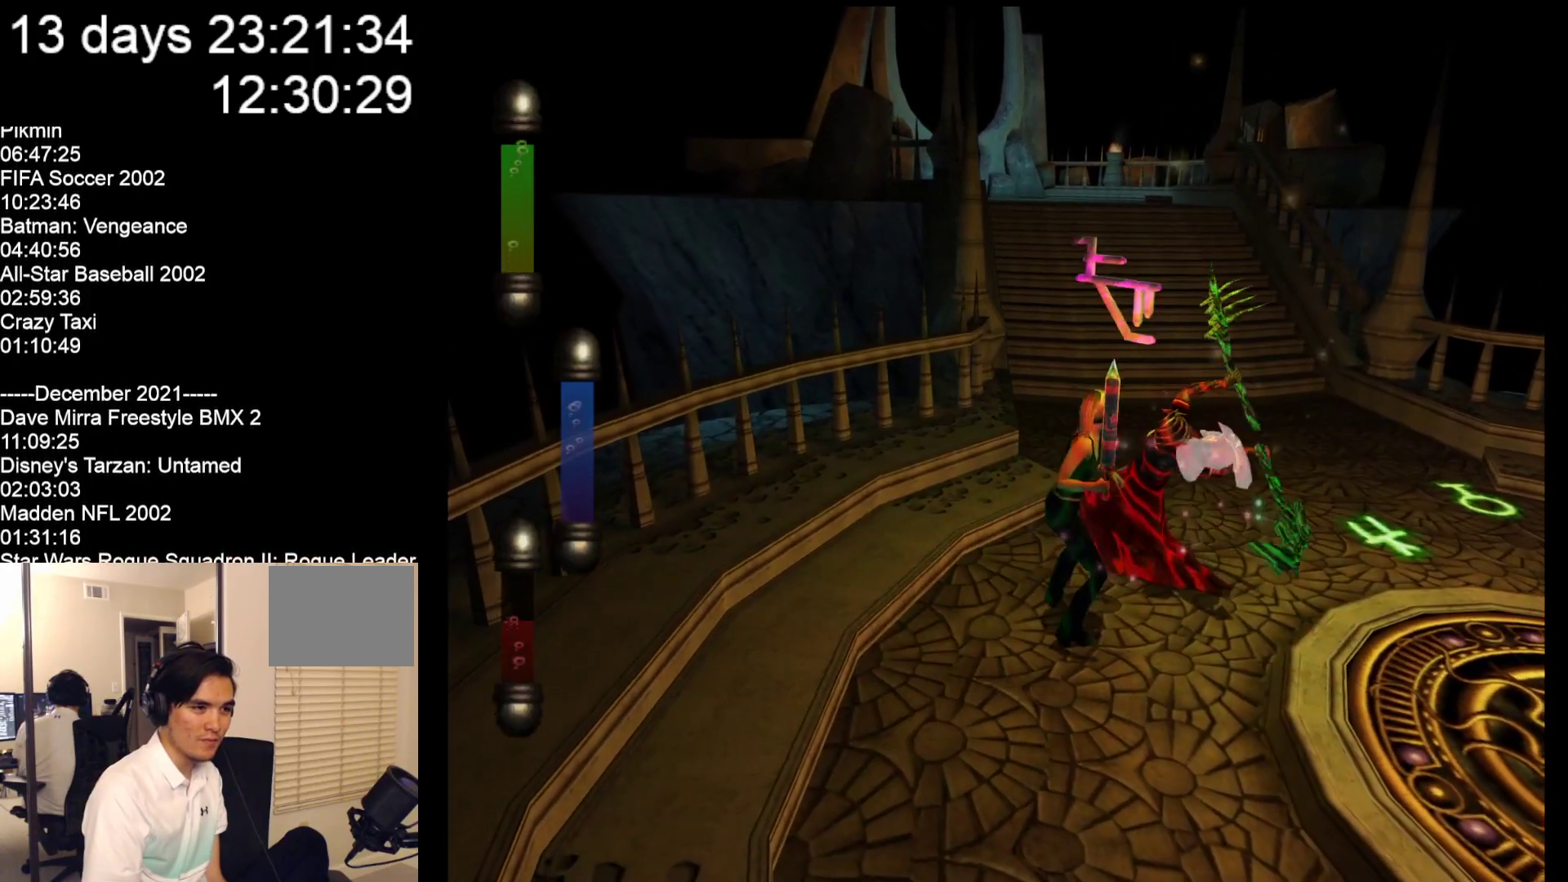
Gameplay with a controller (Nintendo layout); each line is a JSON object with the inputs held at the frame after it. "events" lists button and stick changes between this image and that frame as [ms after this image, input, new state], when the widget could be followed in between. Not read: L2 L3 R2 R3 SELECT Z right_stick.
{"buttons": ["A"], "left_stick": "up-right", "events": [[67, "A", "up"], [133, "A", "down"], [233, "A", "up"], [300, "A", "down"], [383, "A", "up"], [467, "A", "down"]]}
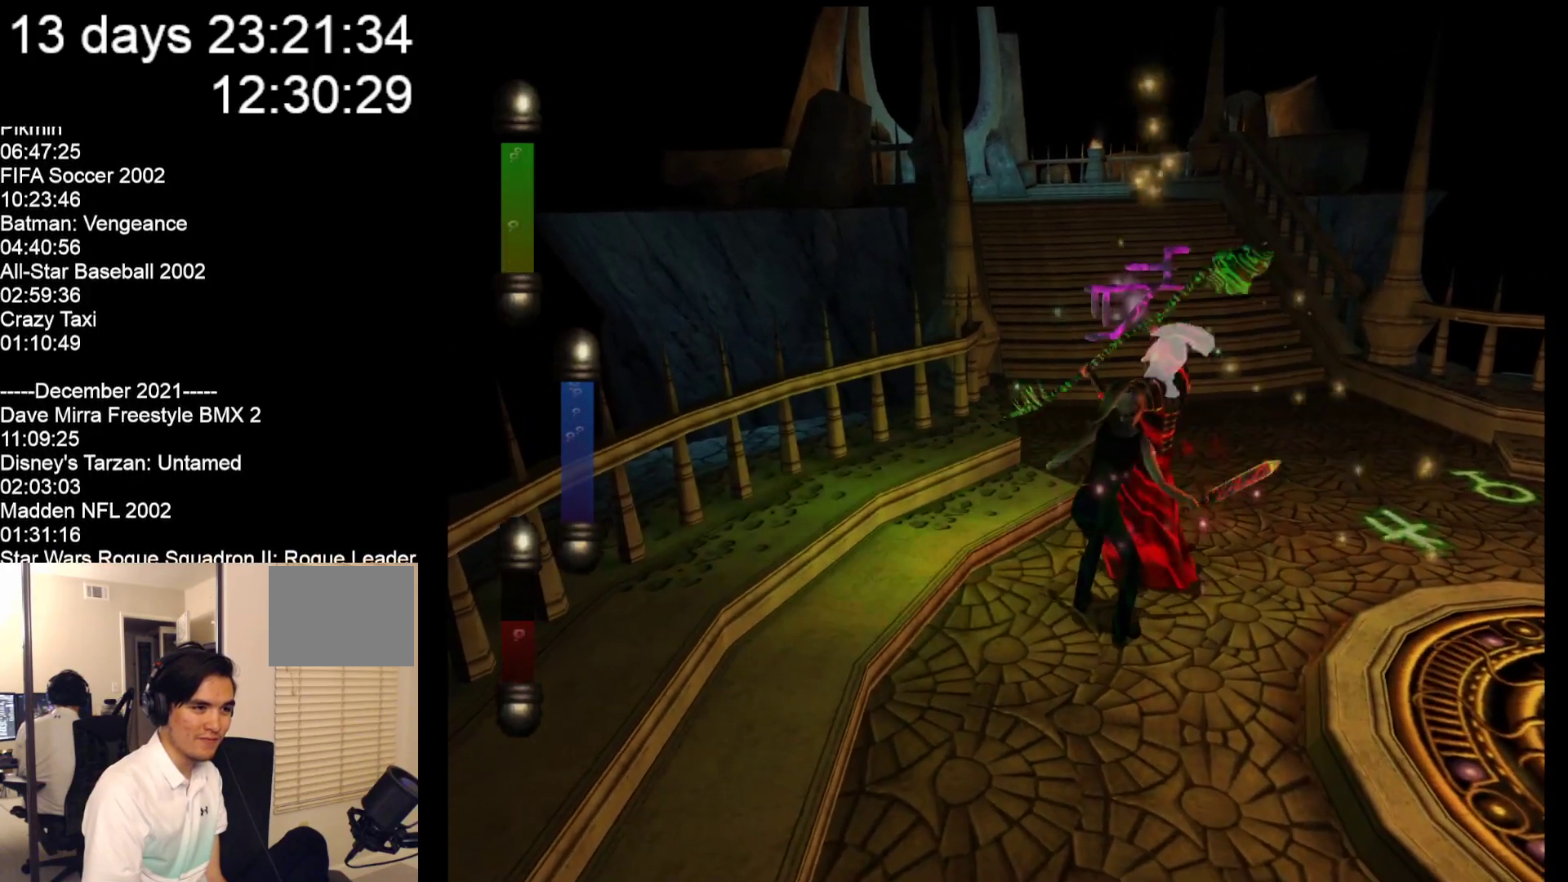
{"buttons": ["A"], "left_stick": "up-right", "events": [[67, "A", "up"], [167, "A", "down"], [250, "A", "up"], [317, "A", "down"], [417, "A", "up"], [483, "A", "down"]]}
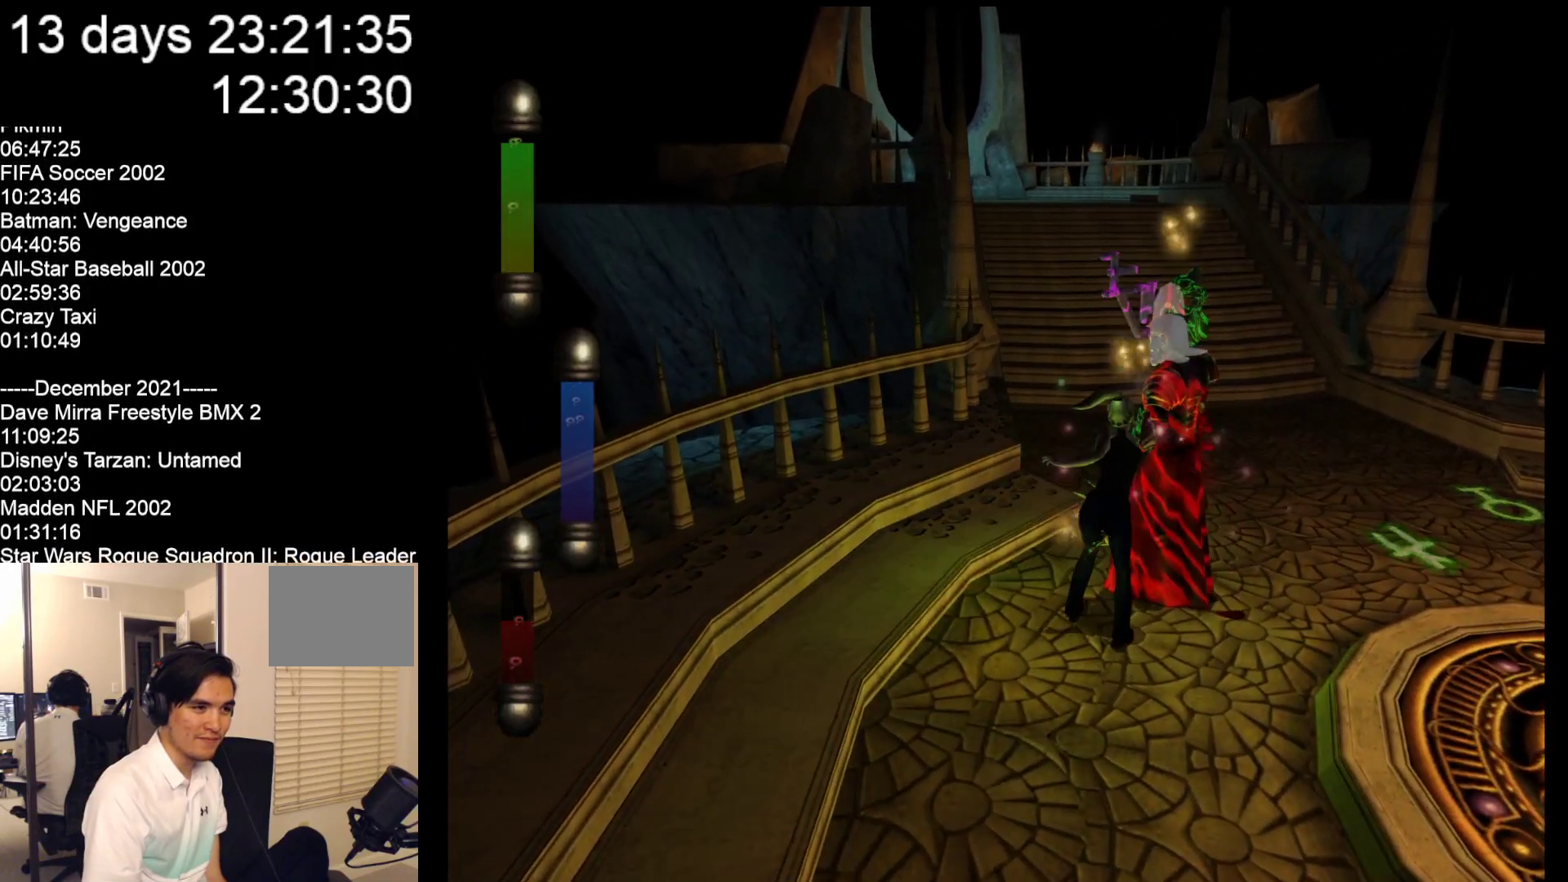
{"buttons": ["A"], "left_stick": "up-right", "events": [[83, "A", "up"], [150, "A", "down"], [250, "A", "up"], [317, "A", "down"]]}
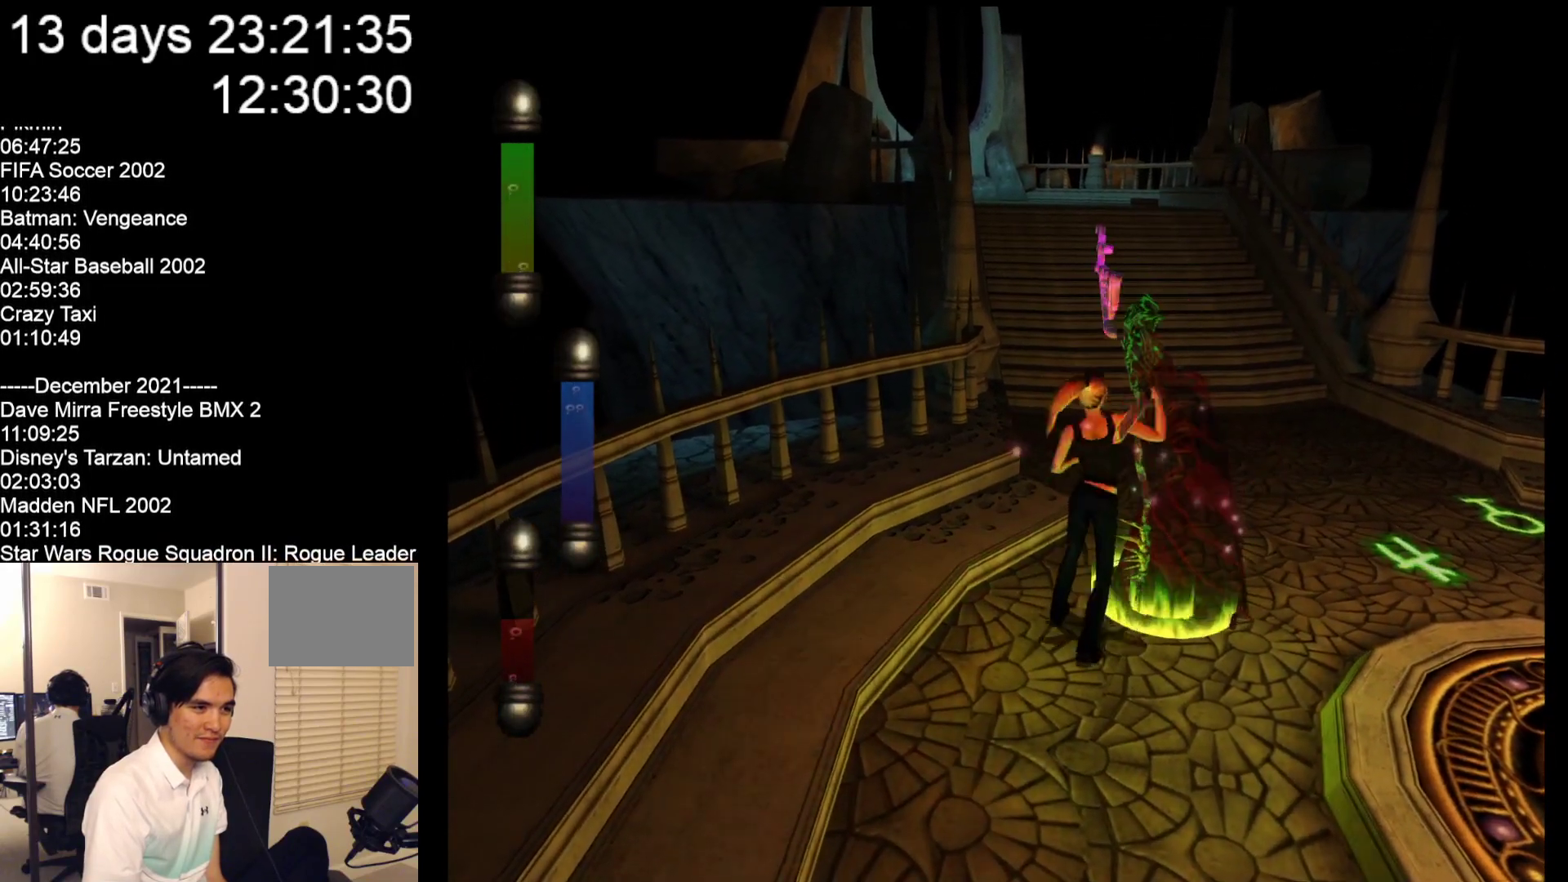
{"buttons": [], "left_stick": "down-right", "events": [[117, "A", "up"], [183, "A", "down"], [283, "A", "up"], [433, "left_stick", "down-right"]]}
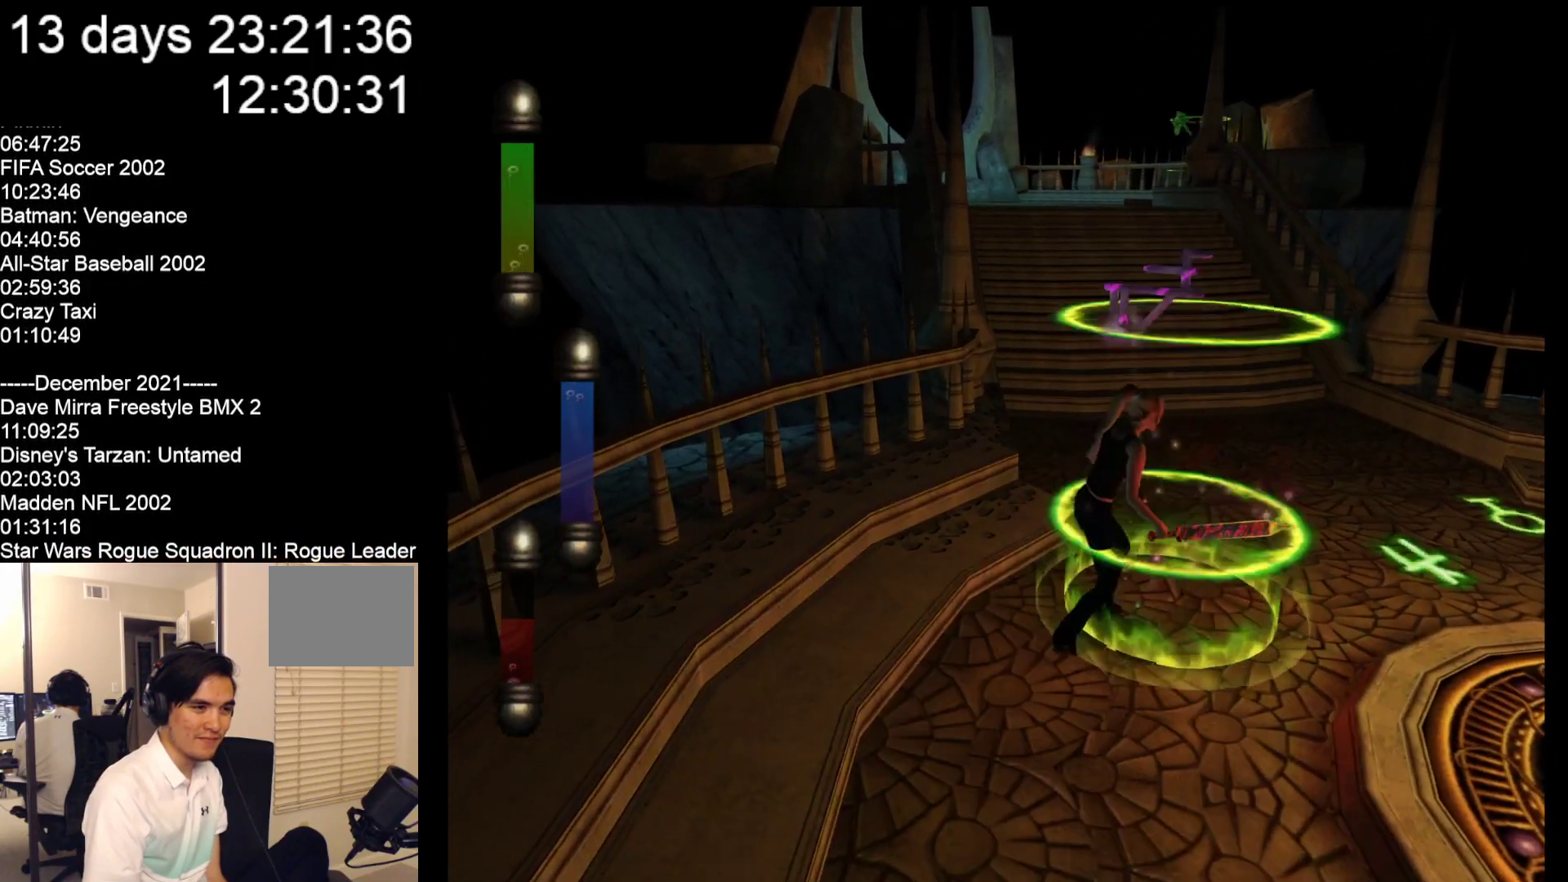
{"buttons": [], "left_stick": "left", "events": [[50, "left_stick", "down"], [200, "left_stick", "down-left"], [500, "left_stick", "left"]]}
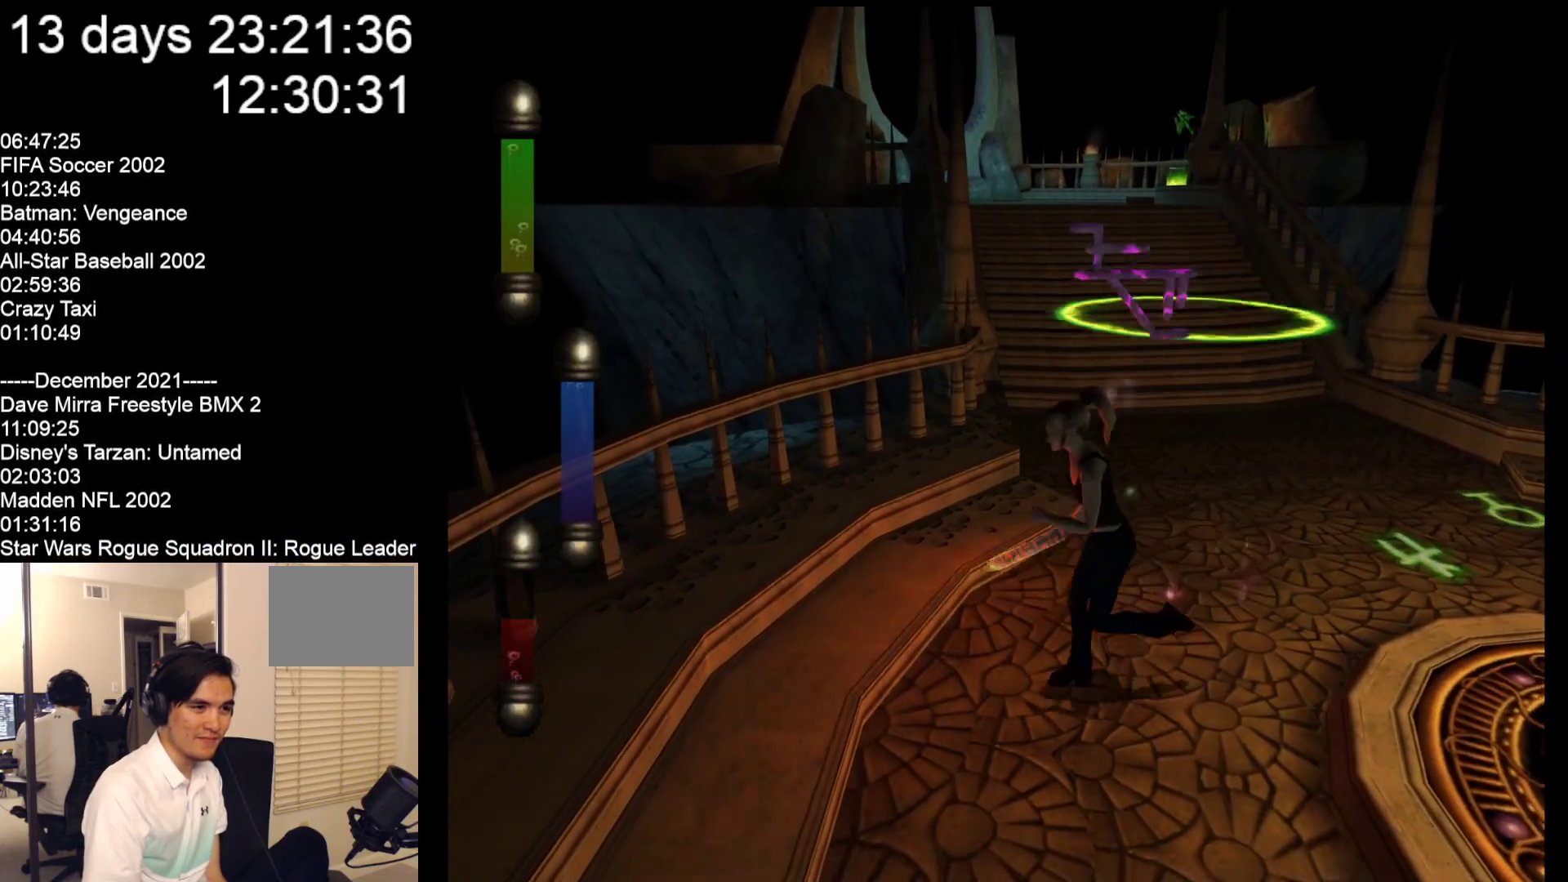
{"buttons": [], "left_stick": "up-right", "events": [[100, "left_stick", "up-left"], [200, "left_stick", "up"], [433, "left_stick", "up-right"]]}
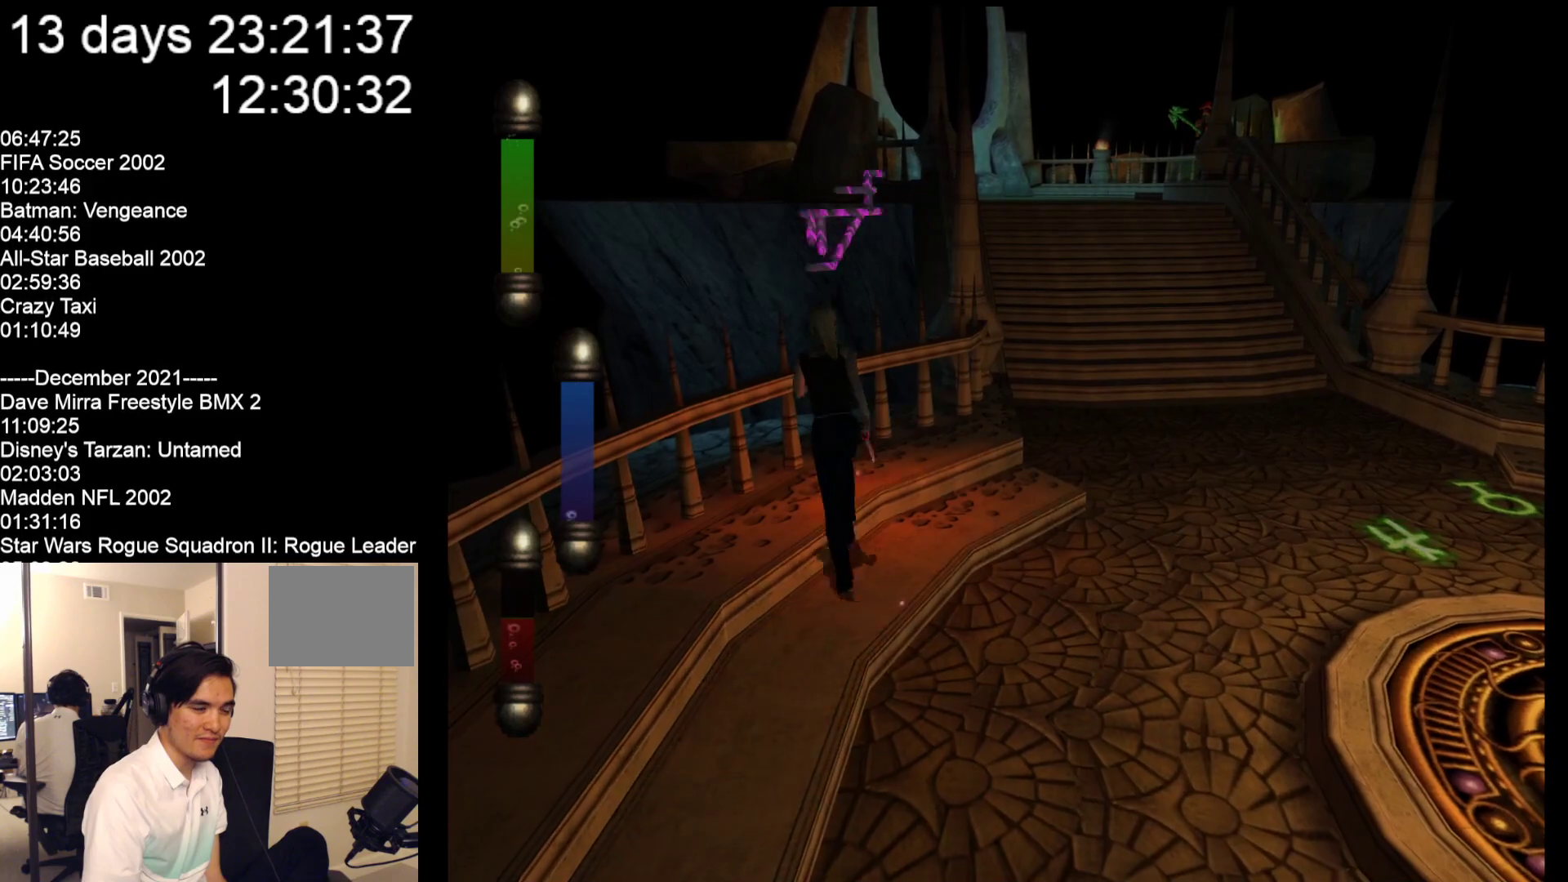
{"buttons": [], "left_stick": "up-right", "events": []}
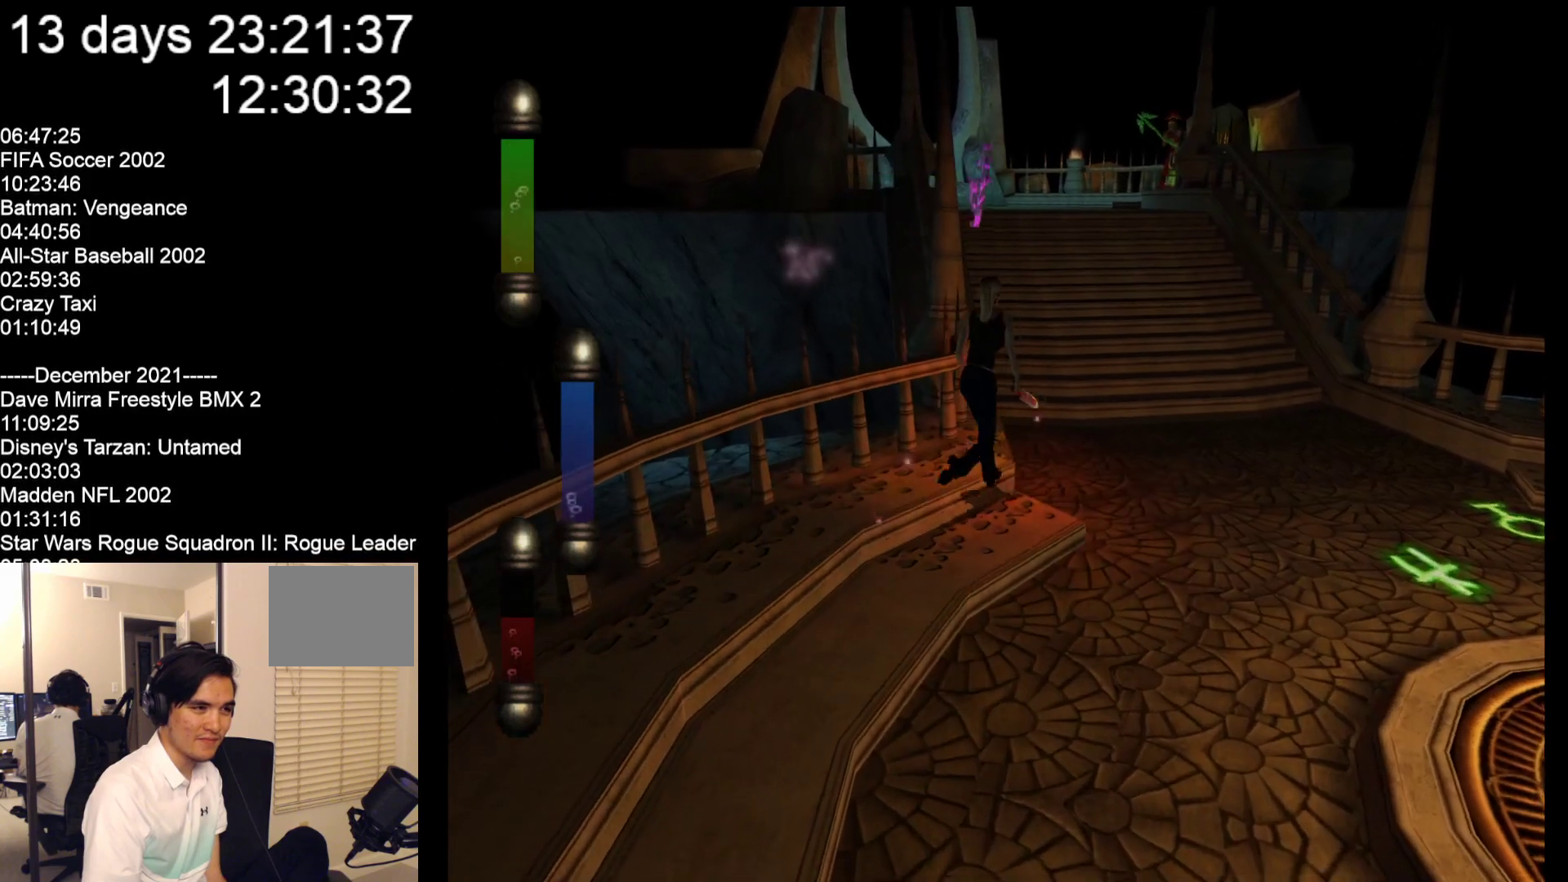
{"buttons": [], "left_stick": "up-right", "events": []}
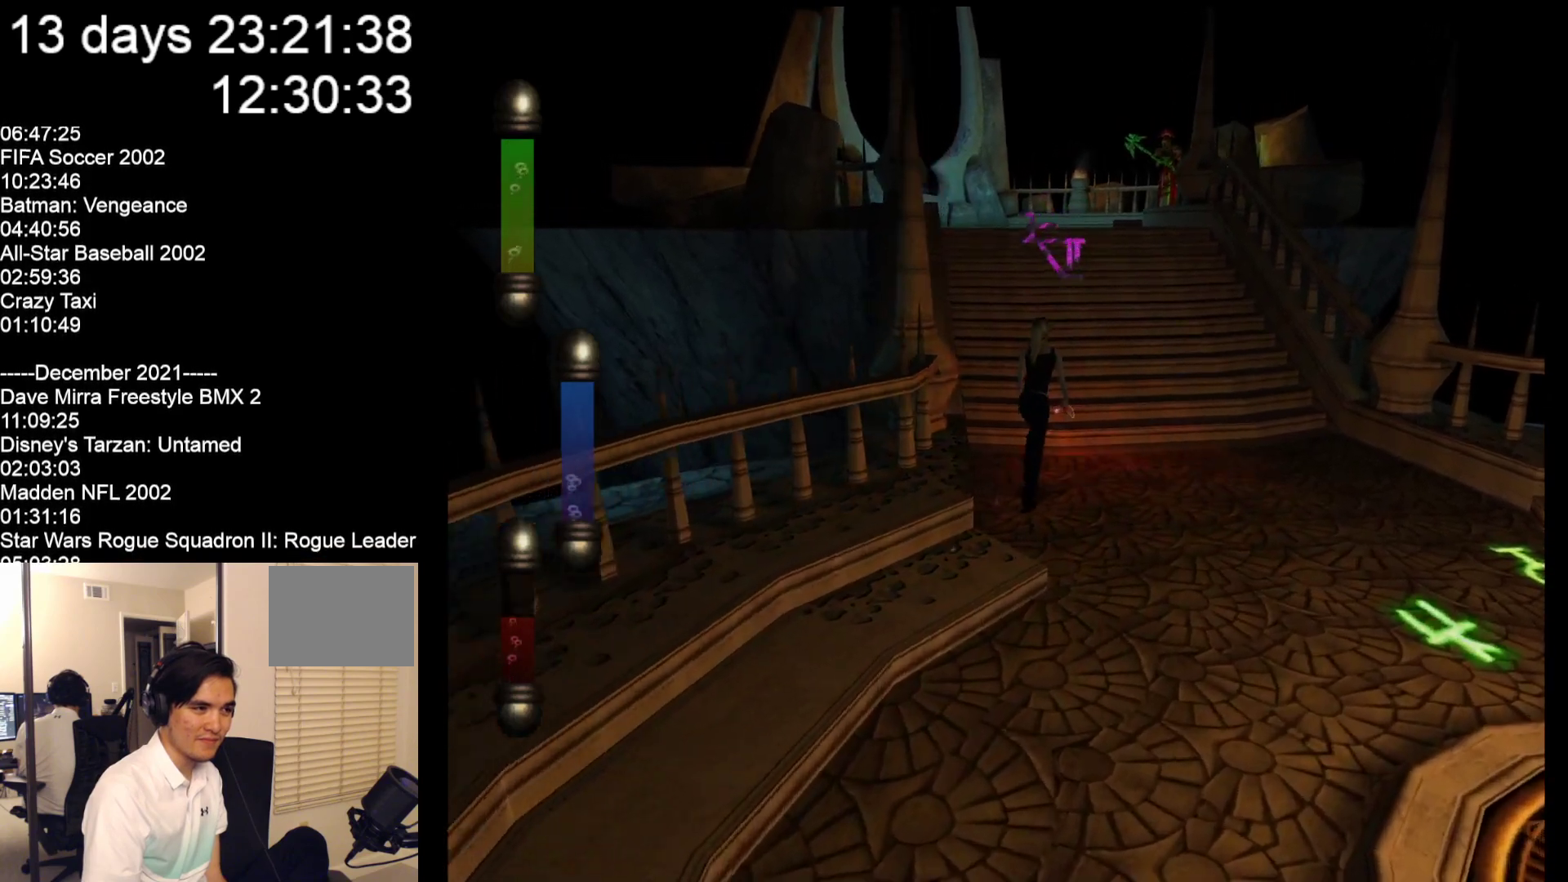
{"buttons": [], "left_stick": "up", "events": [[483, "left_stick", "up"]]}
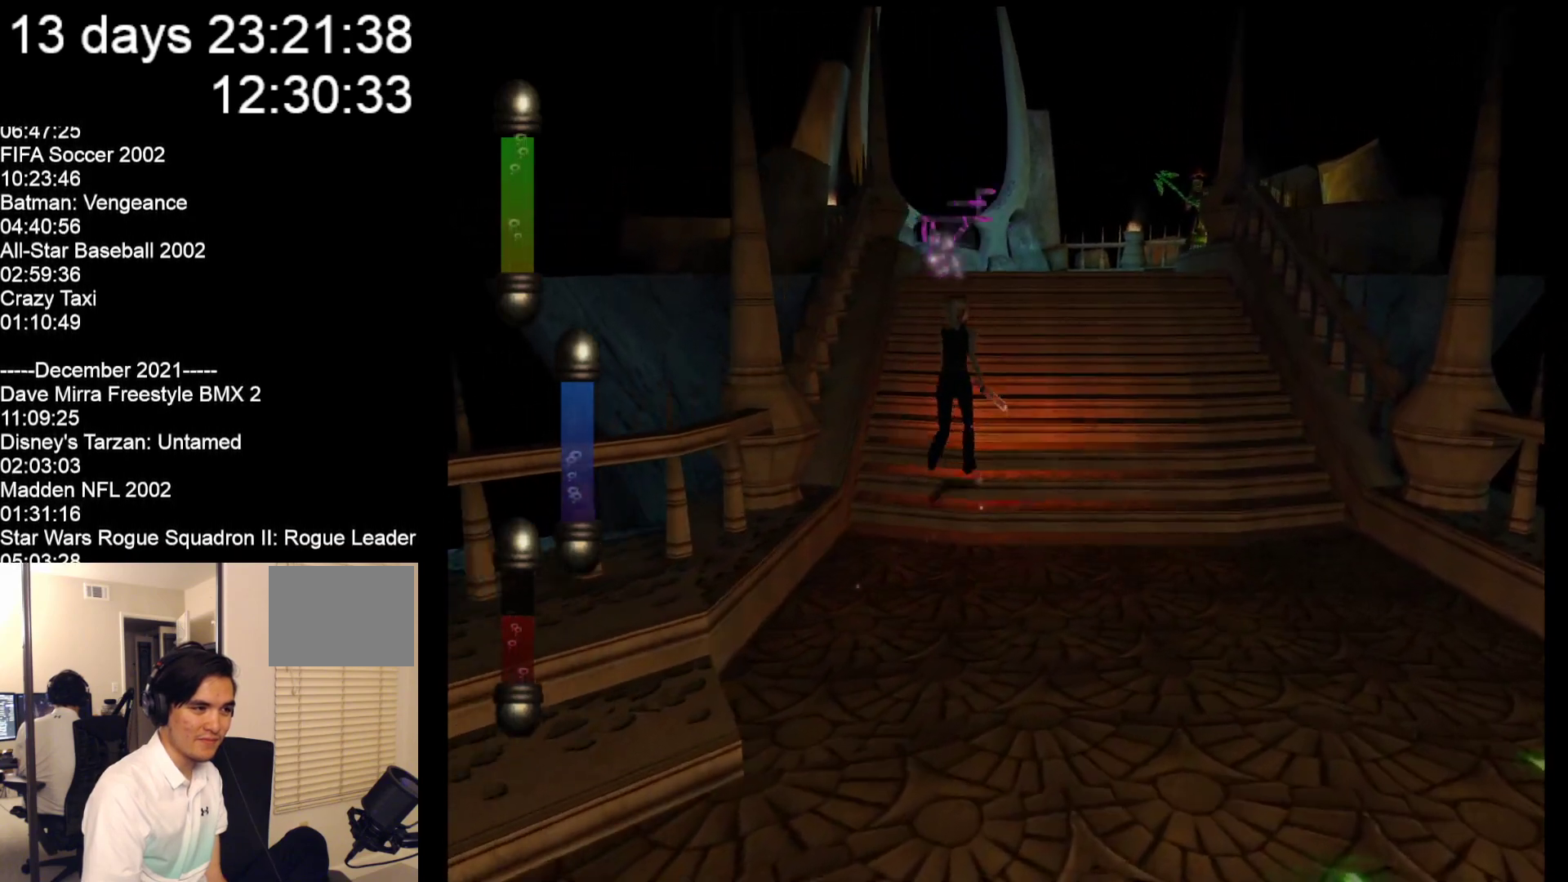
{"buttons": [], "left_stick": "up", "events": []}
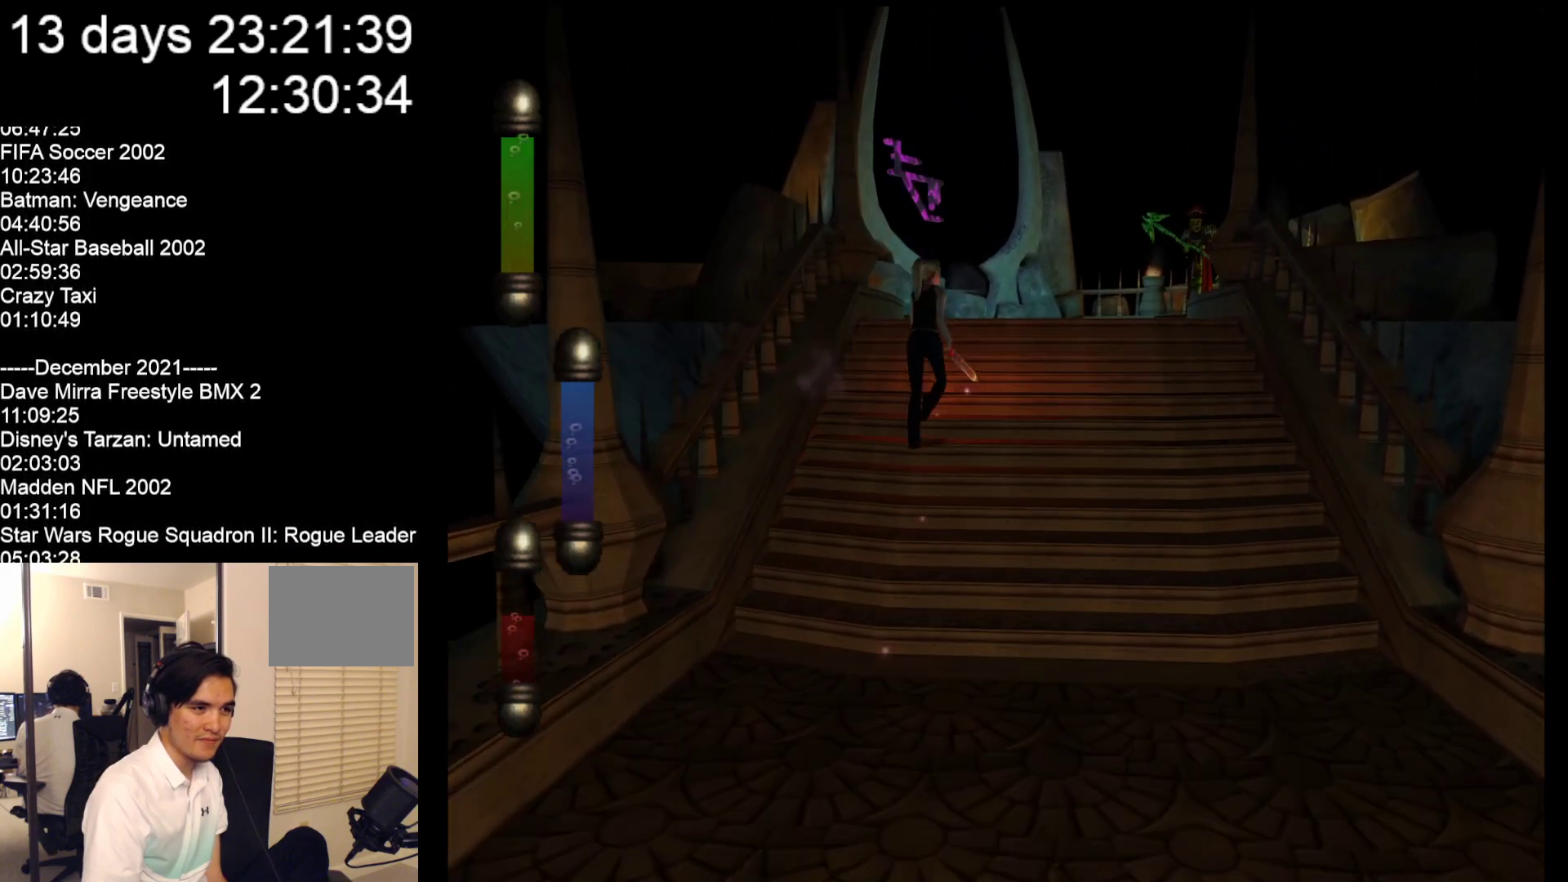
{"buttons": [], "left_stick": "up", "events": []}
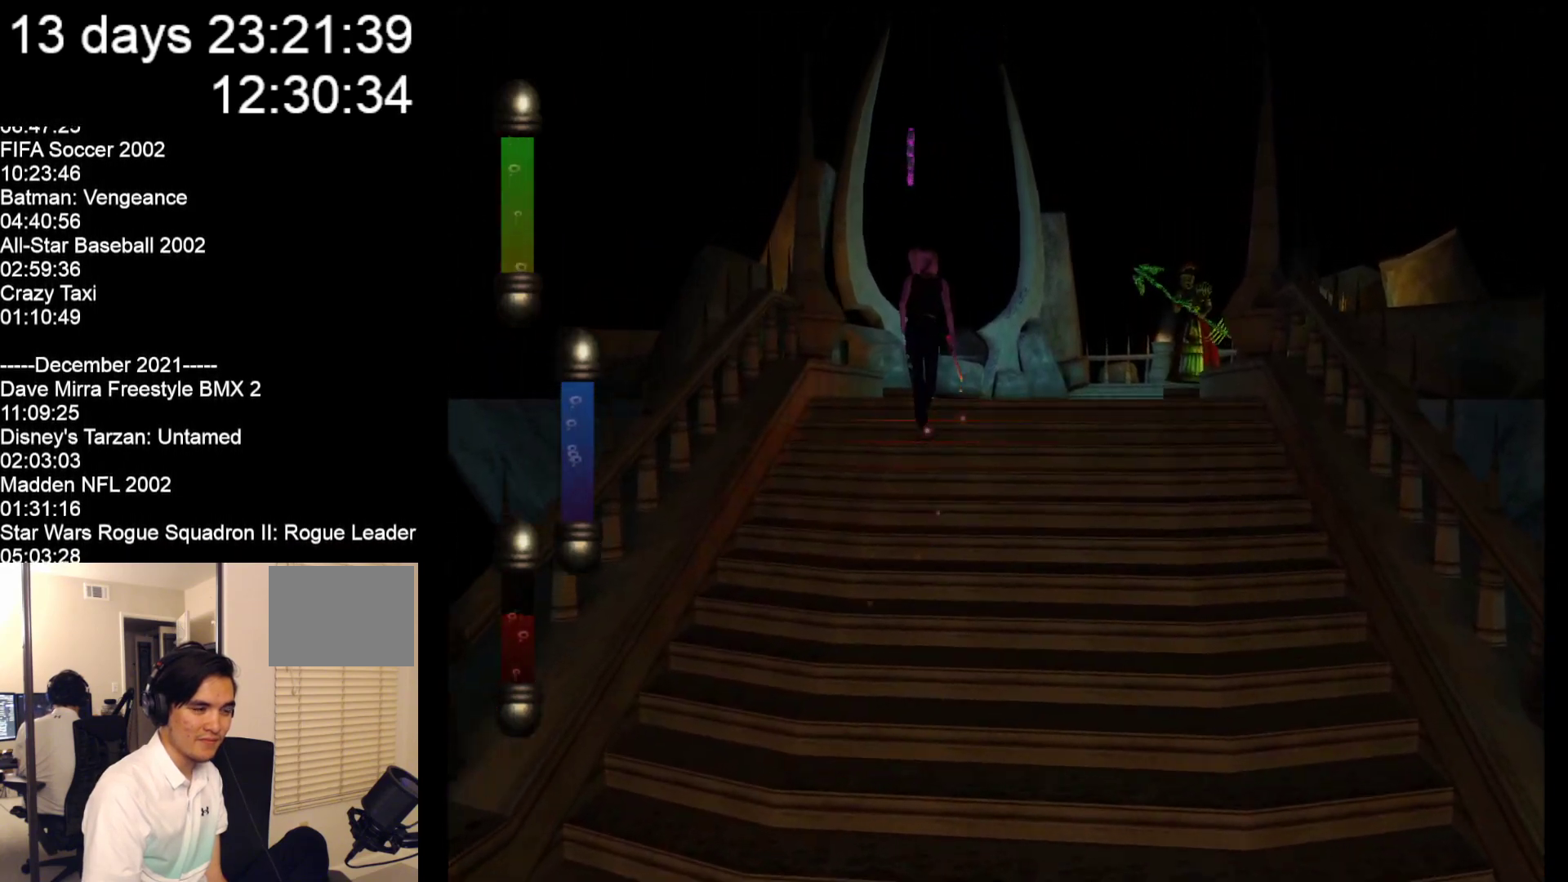
{"buttons": [], "left_stick": "up-right", "events": [[250, "left_stick", "up-right"]]}
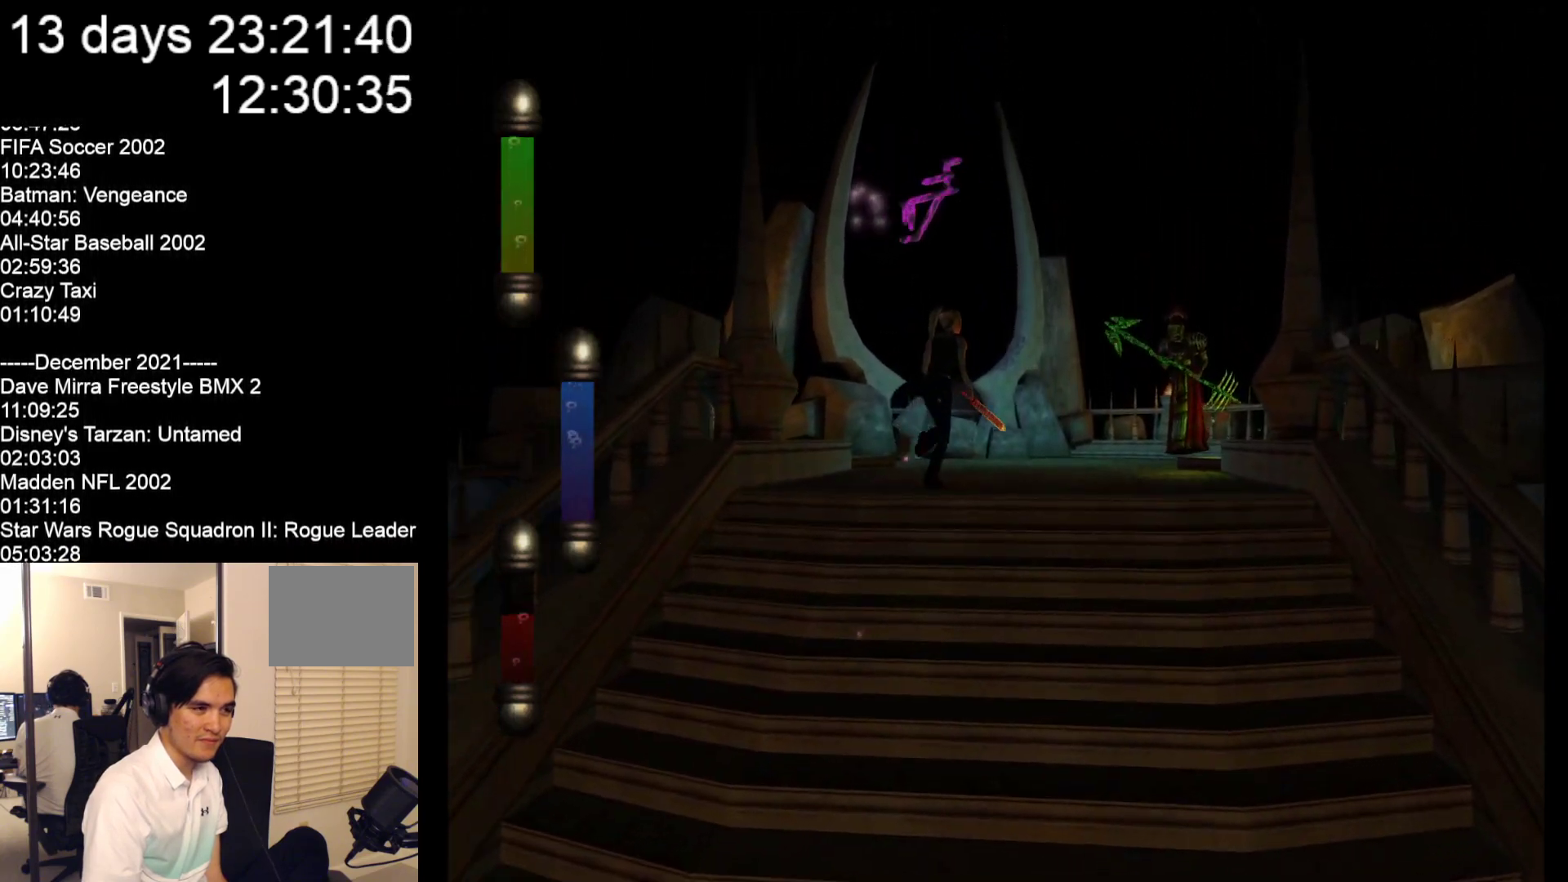
{"buttons": [], "left_stick": "up-right", "events": []}
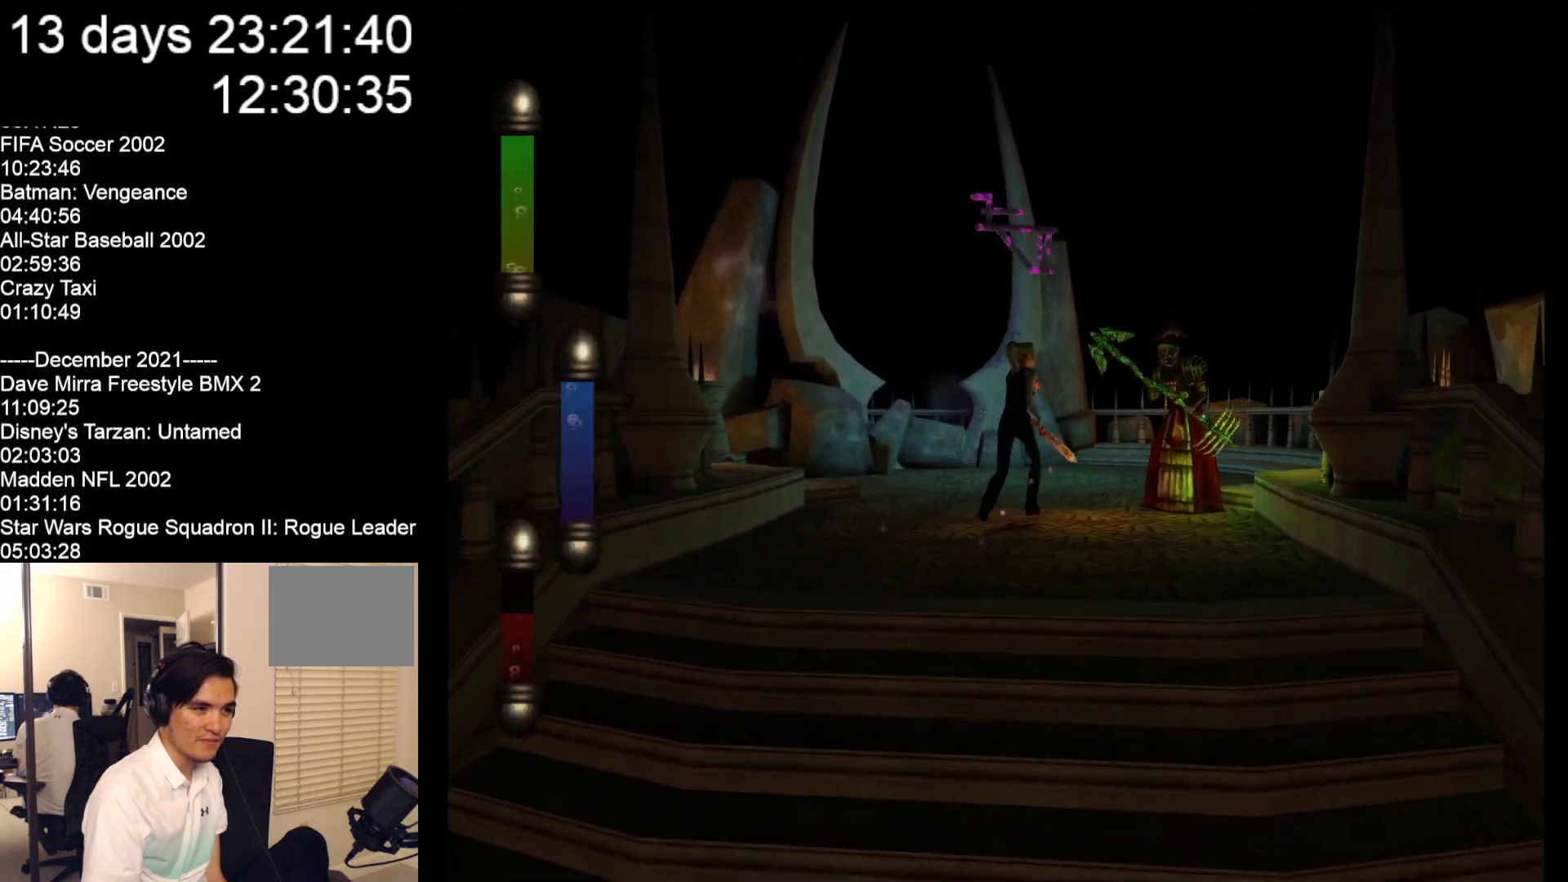
{"buttons": [], "left_stick": "up-right", "events": [[200, "A", "down"], [300, "A", "up"], [367, "A", "down"], [467, "A", "up"]]}
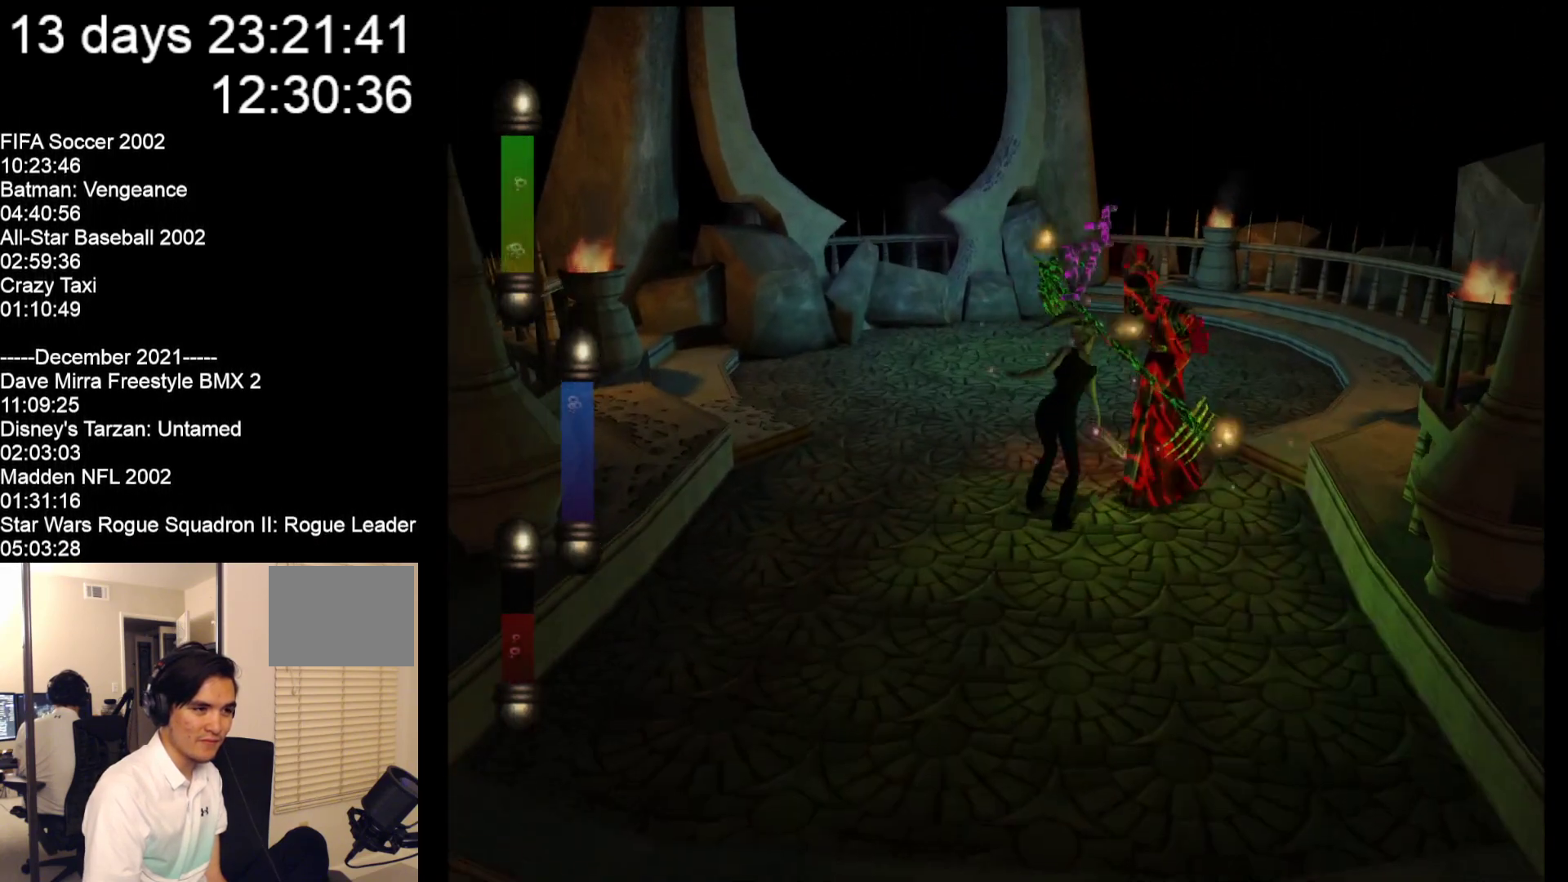
{"buttons": [], "left_stick": "up", "events": [[33, "A", "down"], [133, "A", "up"], [233, "left_stick", "up"]]}
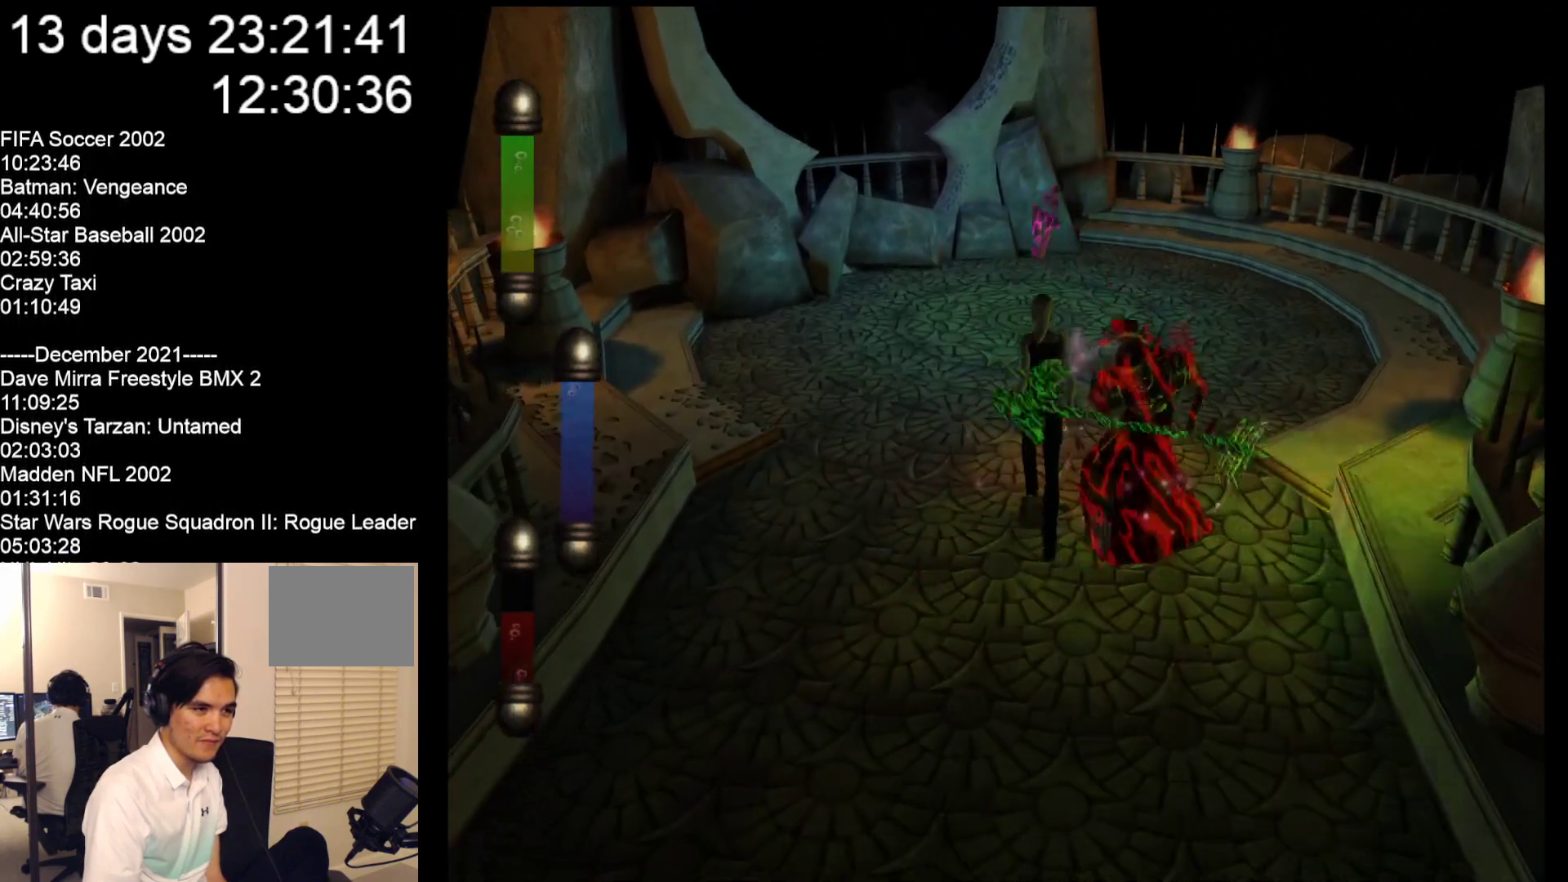
{"buttons": [], "left_stick": "down-right", "events": [[133, "left_stick", "up-right"], [500, "left_stick", "down-right"]]}
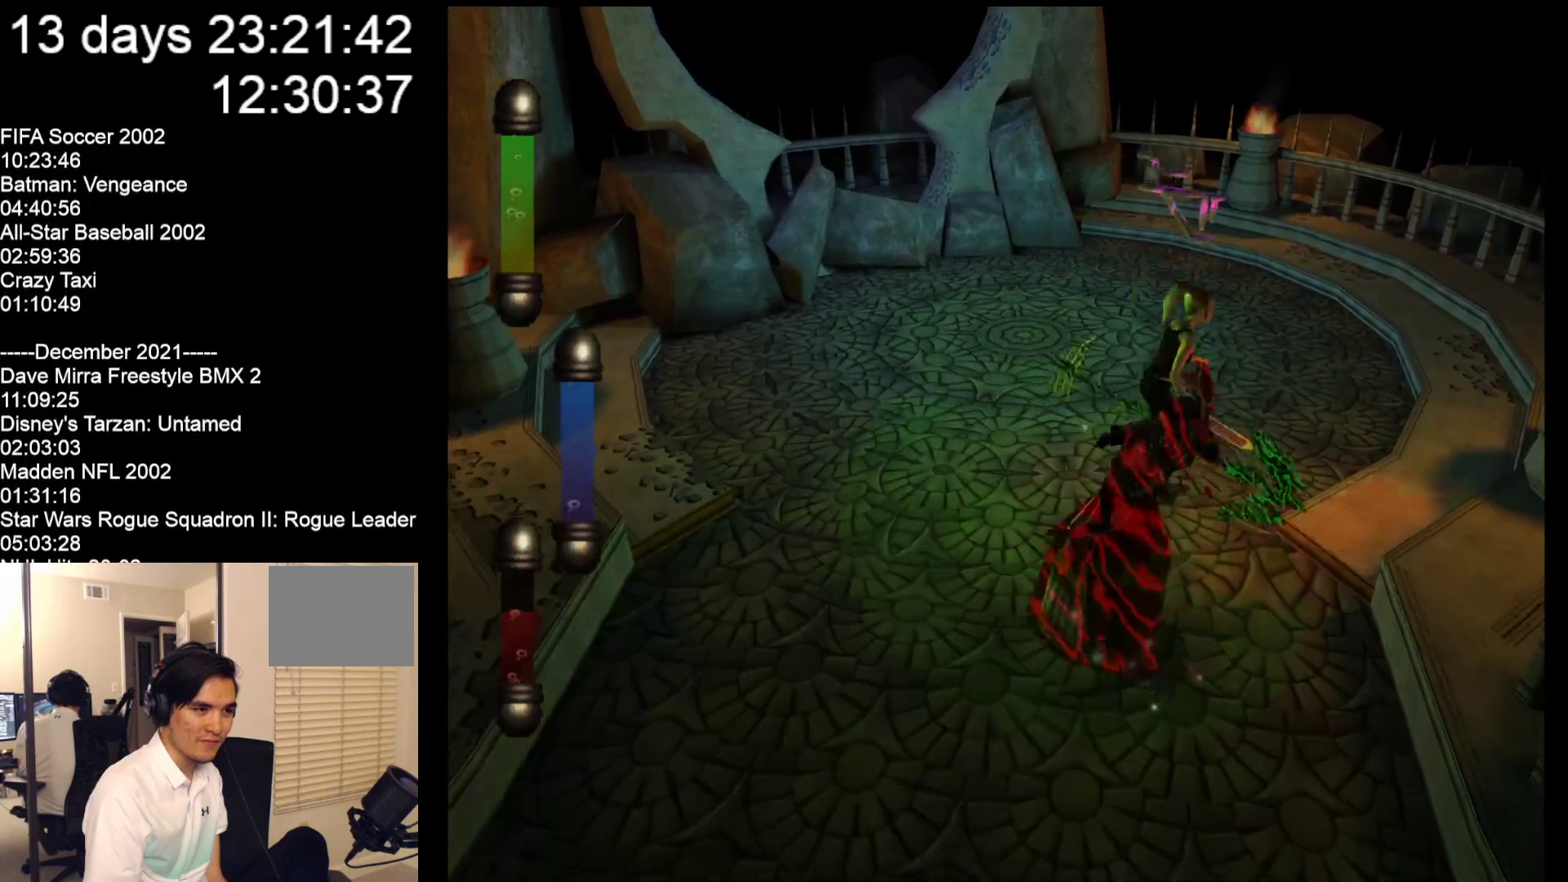
{"buttons": [], "left_stick": "down", "events": [[83, "left_stick", "down"]]}
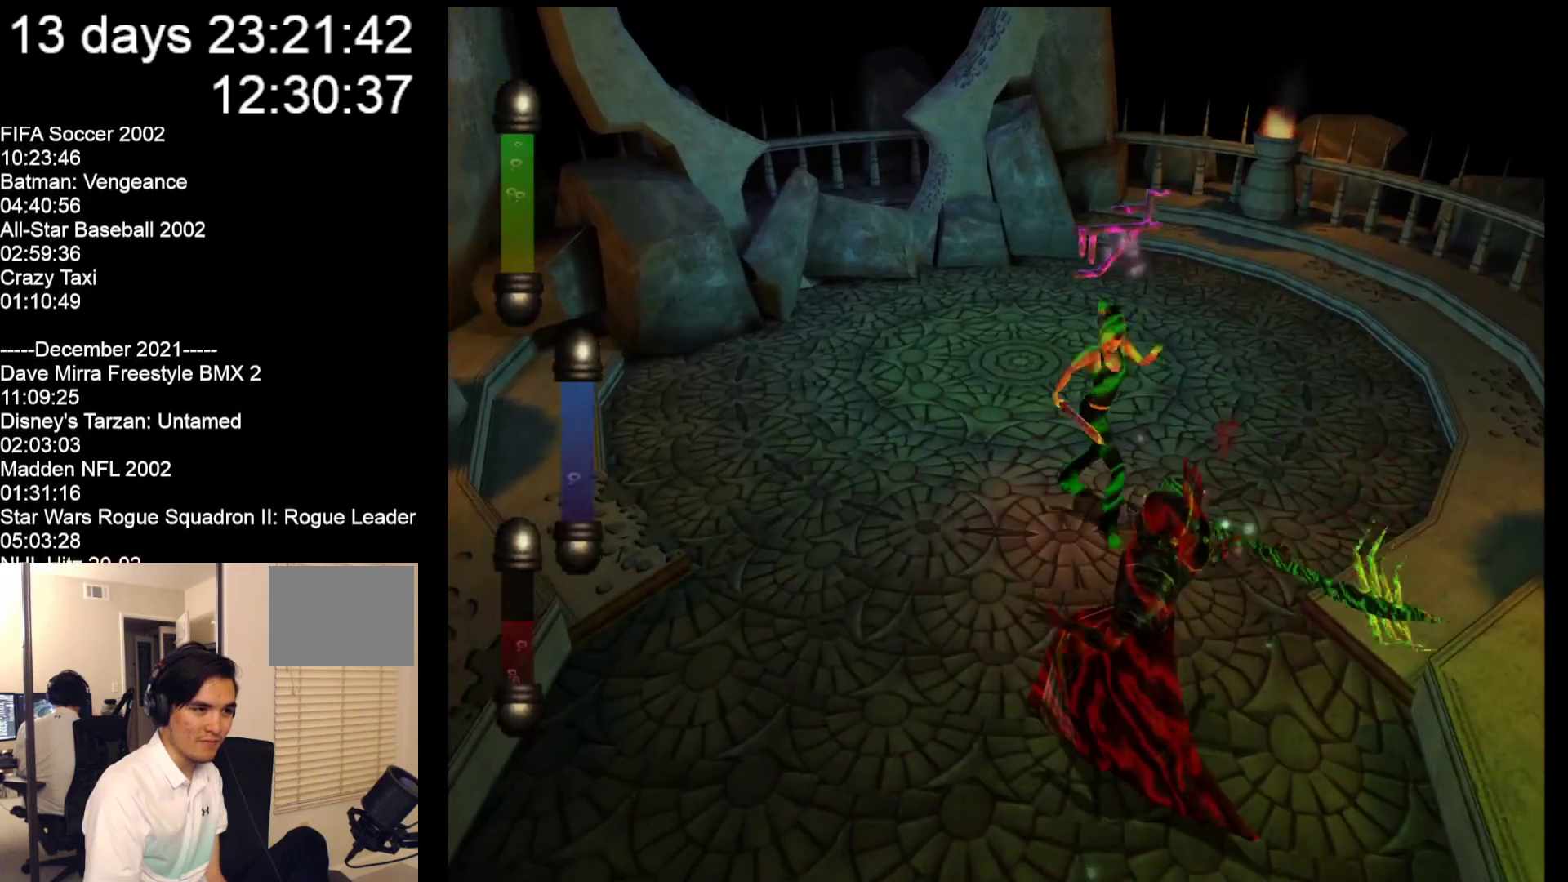
{"buttons": [], "left_stick": "down", "events": []}
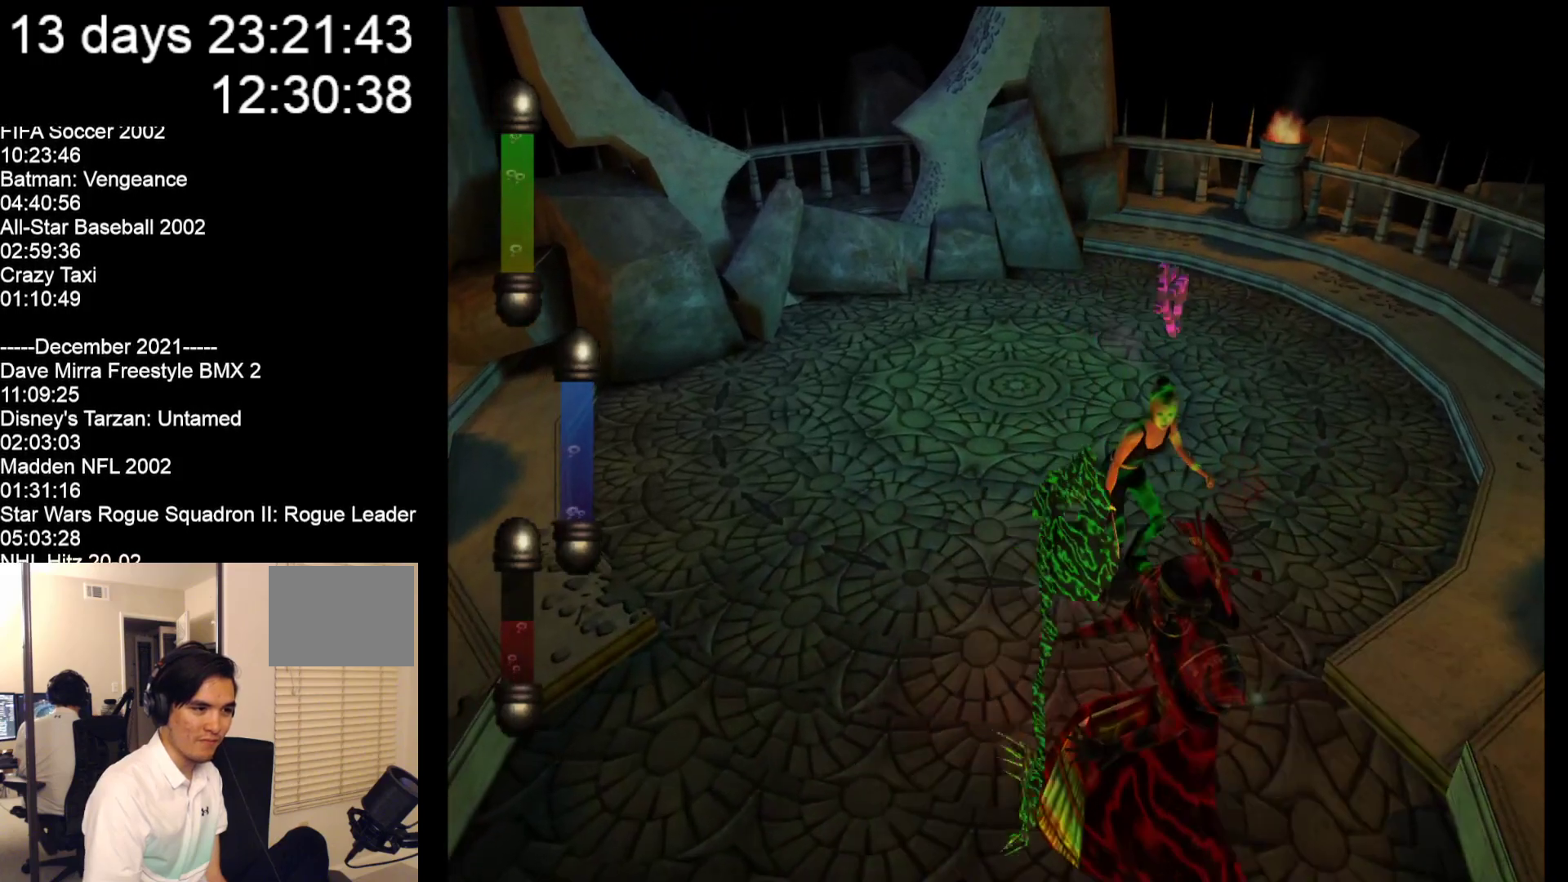
{"buttons": [], "left_stick": "up", "events": [[483, "left_stick", "up"]]}
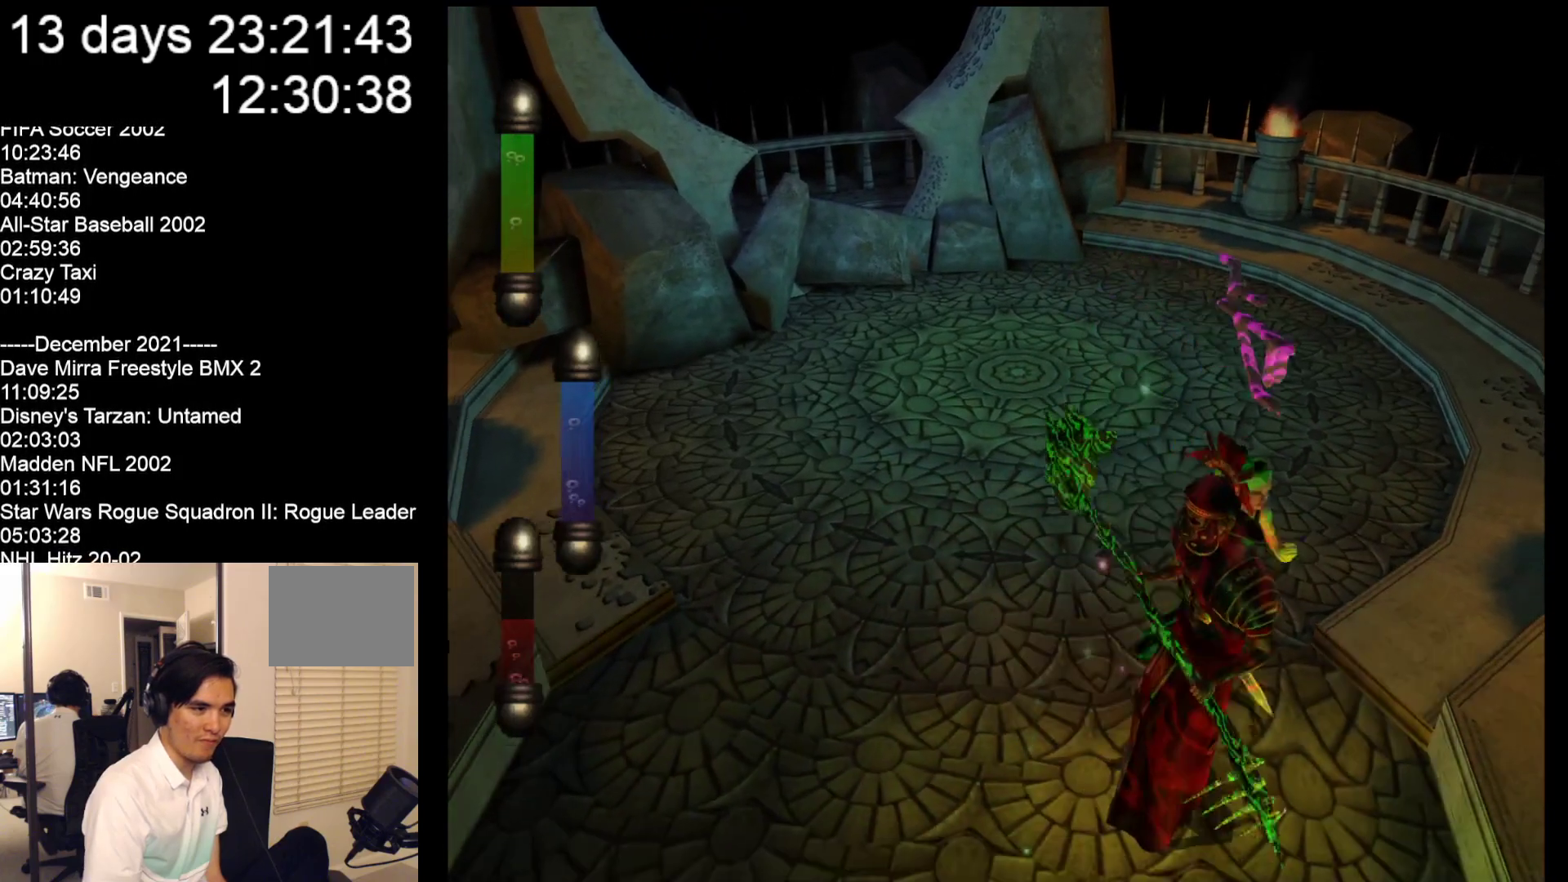
{"buttons": ["A"], "left_stick": "up", "events": [[50, "A", "down"], [183, "A", "up"], [250, "A", "down"], [317, "A", "up"], [417, "A", "down"]]}
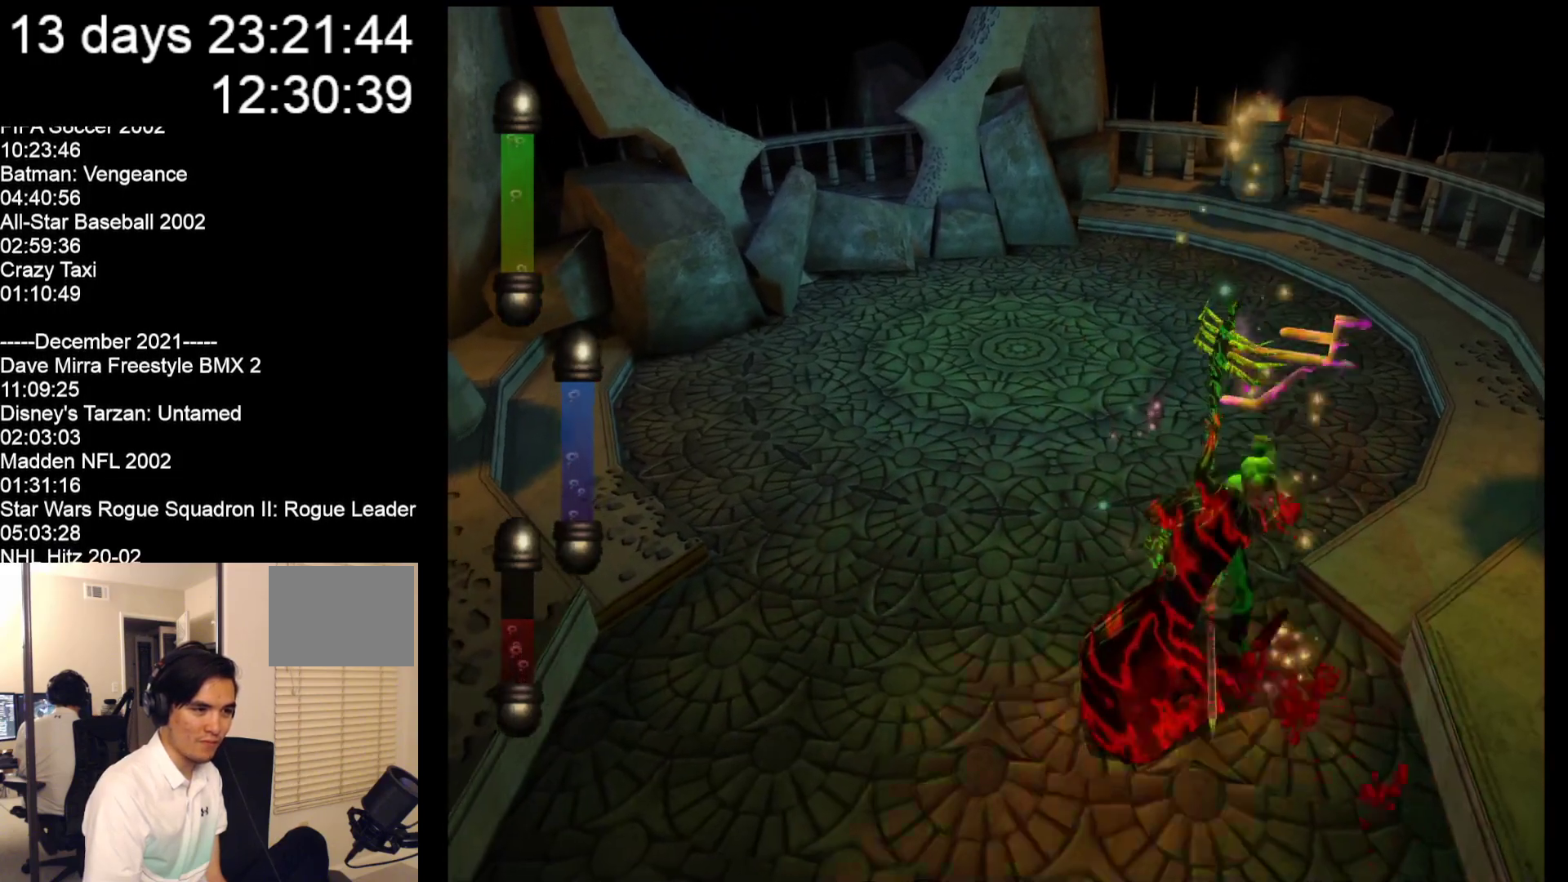
{"buttons": [], "left_stick": "up-left", "events": [[17, "A", "up"], [83, "A", "down"], [167, "A", "up"], [217, "left_stick", "up-left"], [250, "A", "down"], [333, "A", "up"], [400, "A", "down"], [500, "A", "up"]]}
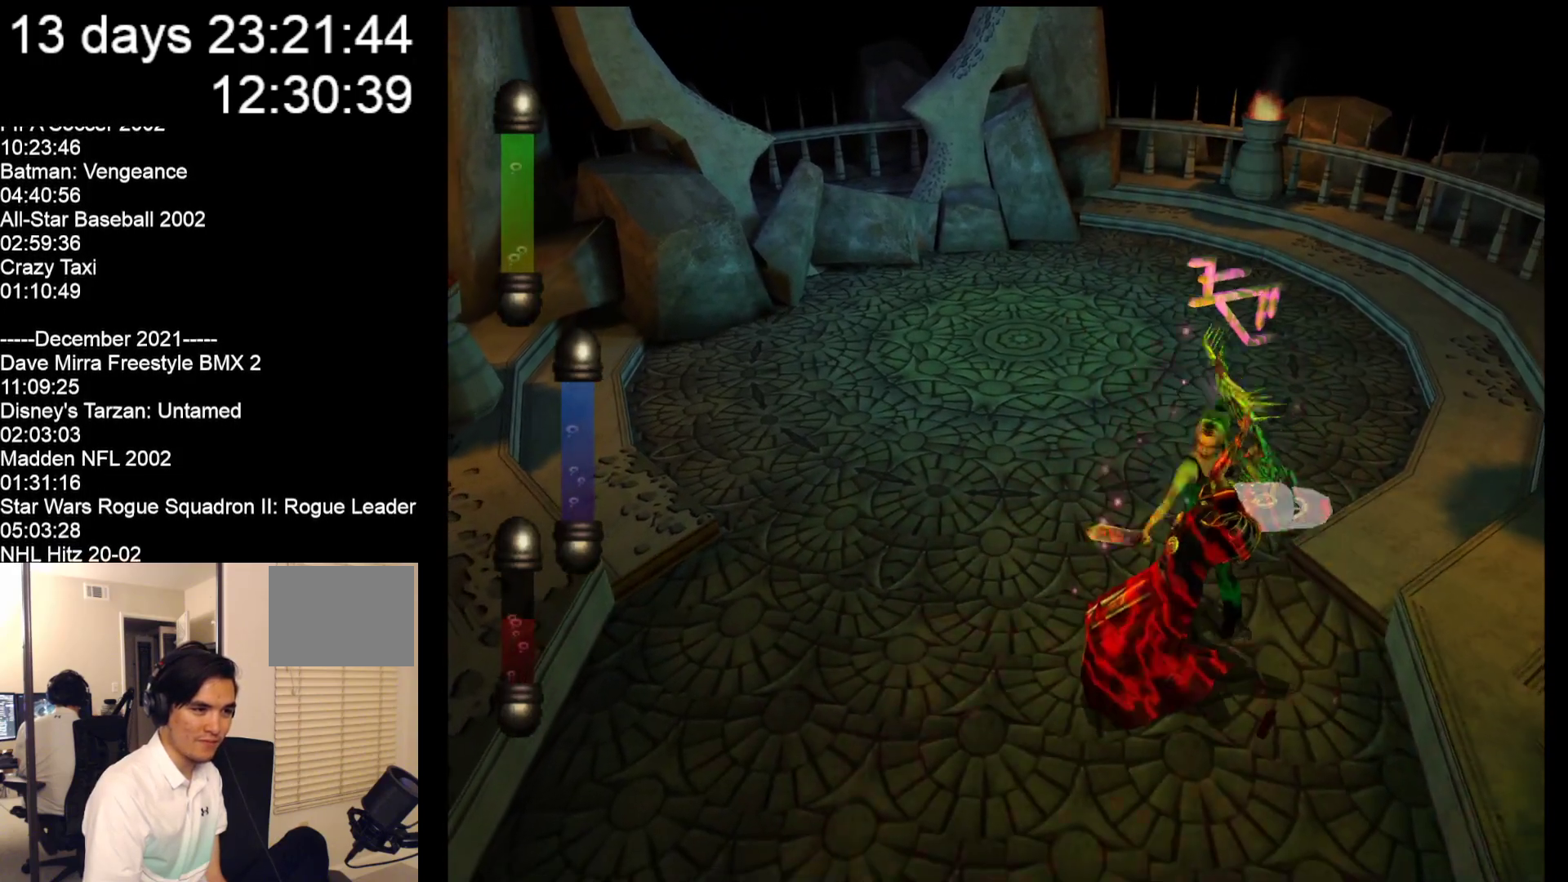
{"buttons": [], "left_stick": "up-left", "events": [[67, "A", "down"], [167, "A", "up"], [233, "A", "down"], [333, "A", "up"], [400, "A", "down"], [500, "A", "up"]]}
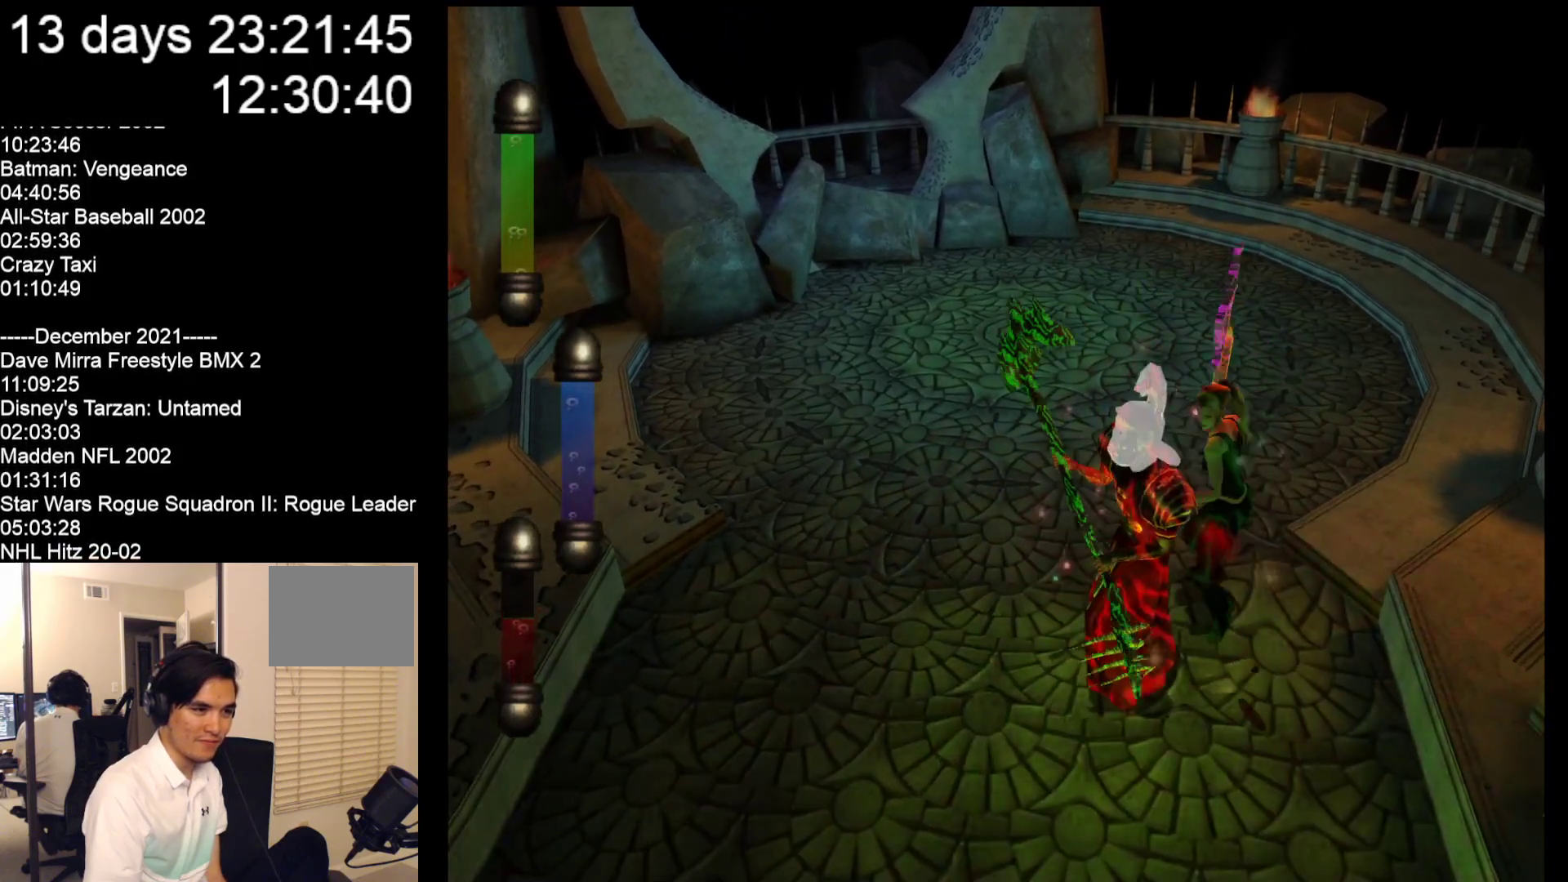
{"buttons": ["A"], "left_stick": "up-left", "events": [[67, "A", "down"], [167, "A", "up"], [233, "A", "down"], [333, "A", "up"], [433, "A", "down"]]}
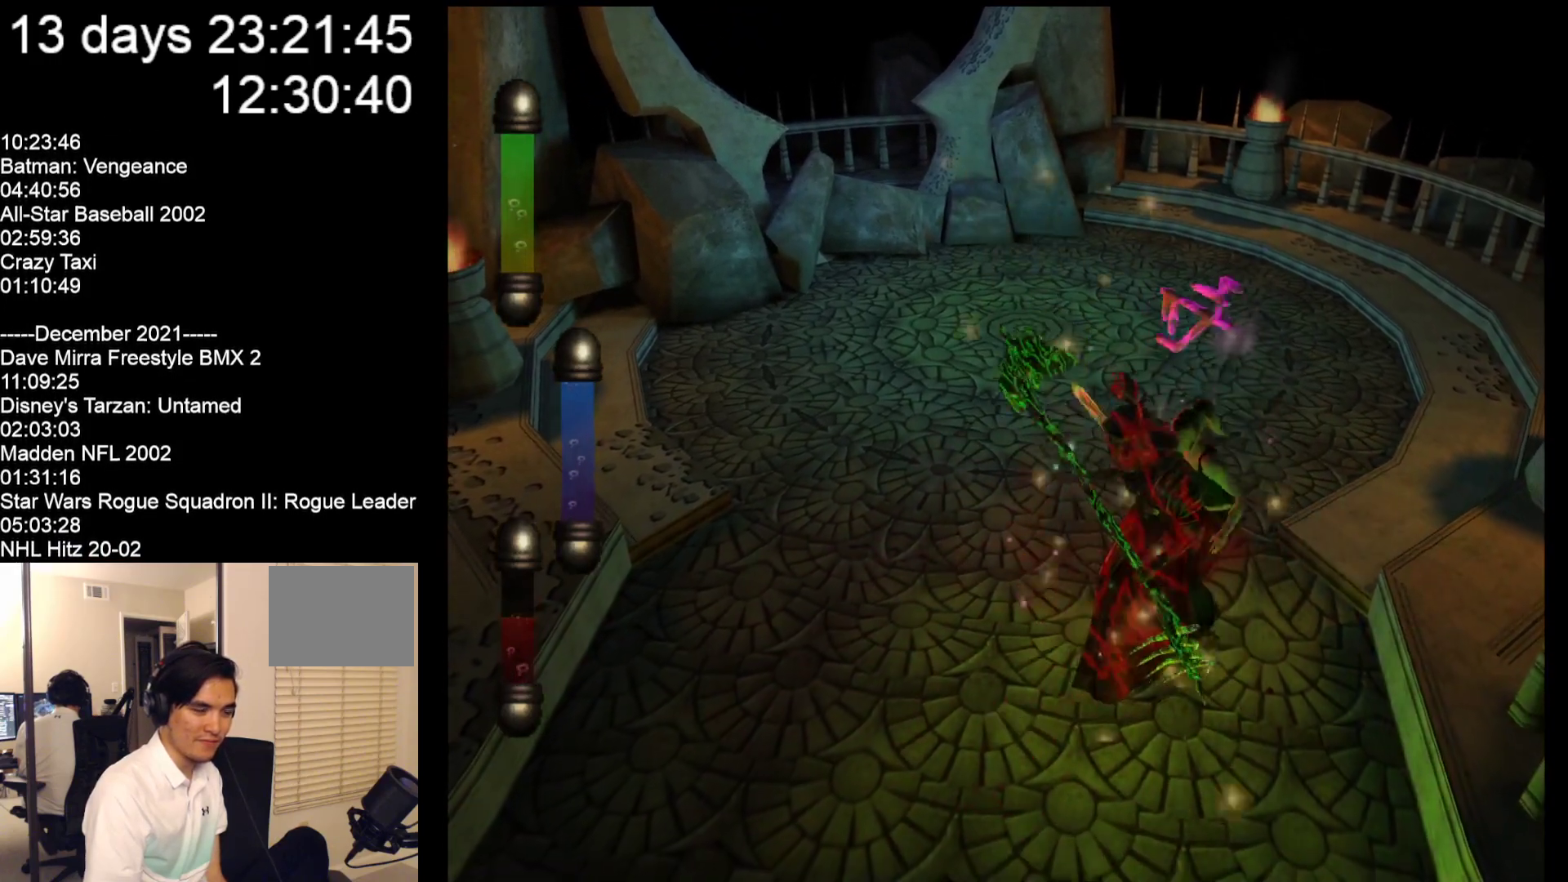
{"buttons": ["A"], "left_stick": "up-left", "events": [[33, "A", "up"], [100, "A", "down"], [183, "A", "up"], [250, "A", "down"], [350, "A", "up"], [417, "A", "down"]]}
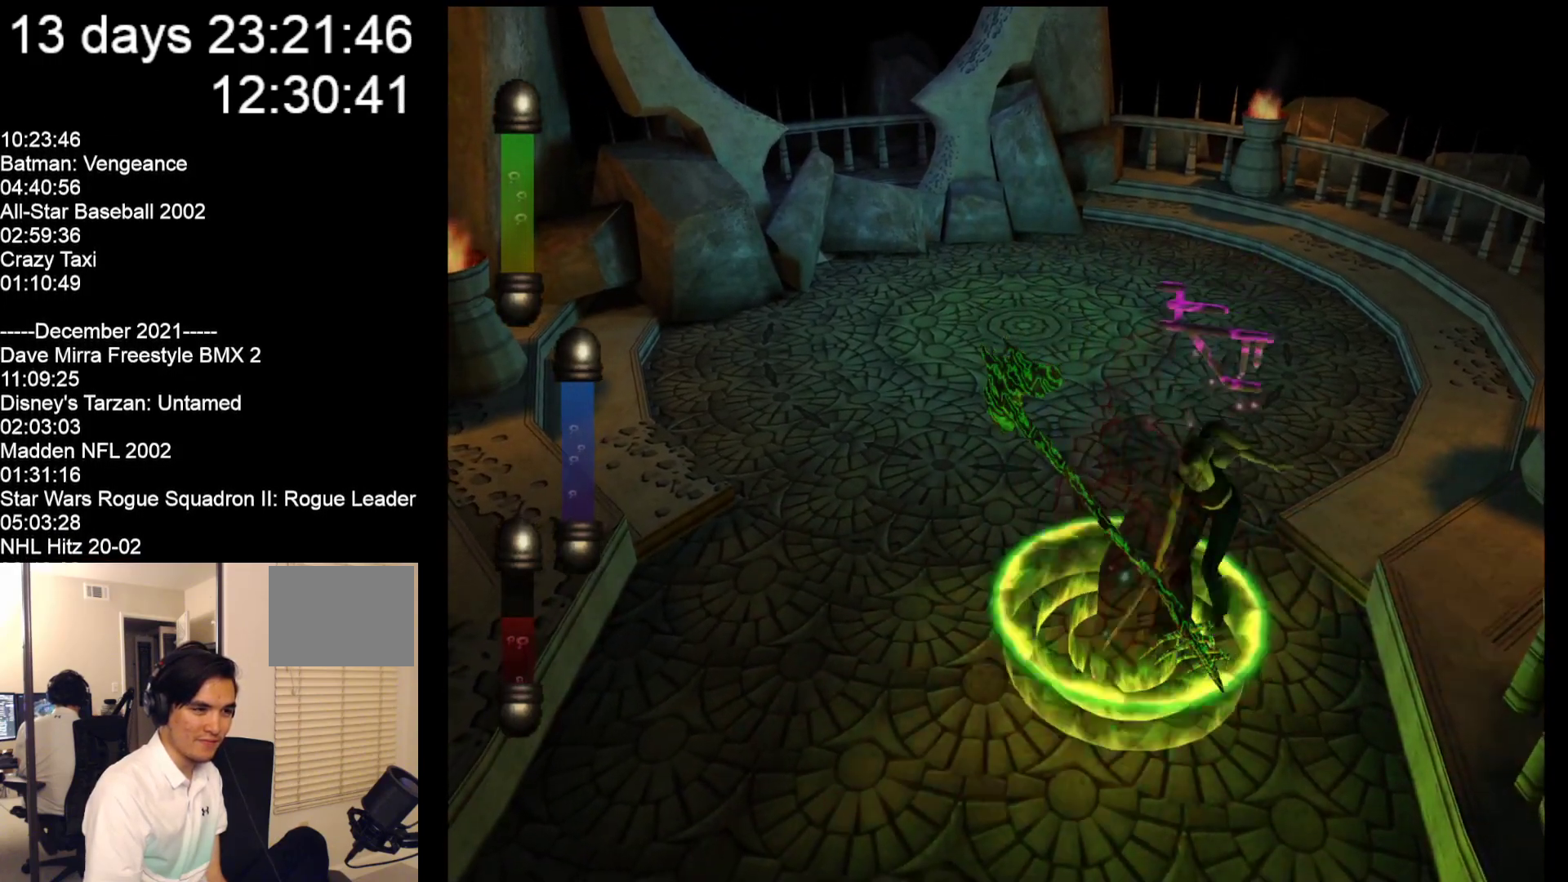
{"buttons": [], "left_stick": "left", "events": [[50, "A", "up"], [350, "left_stick", "left"]]}
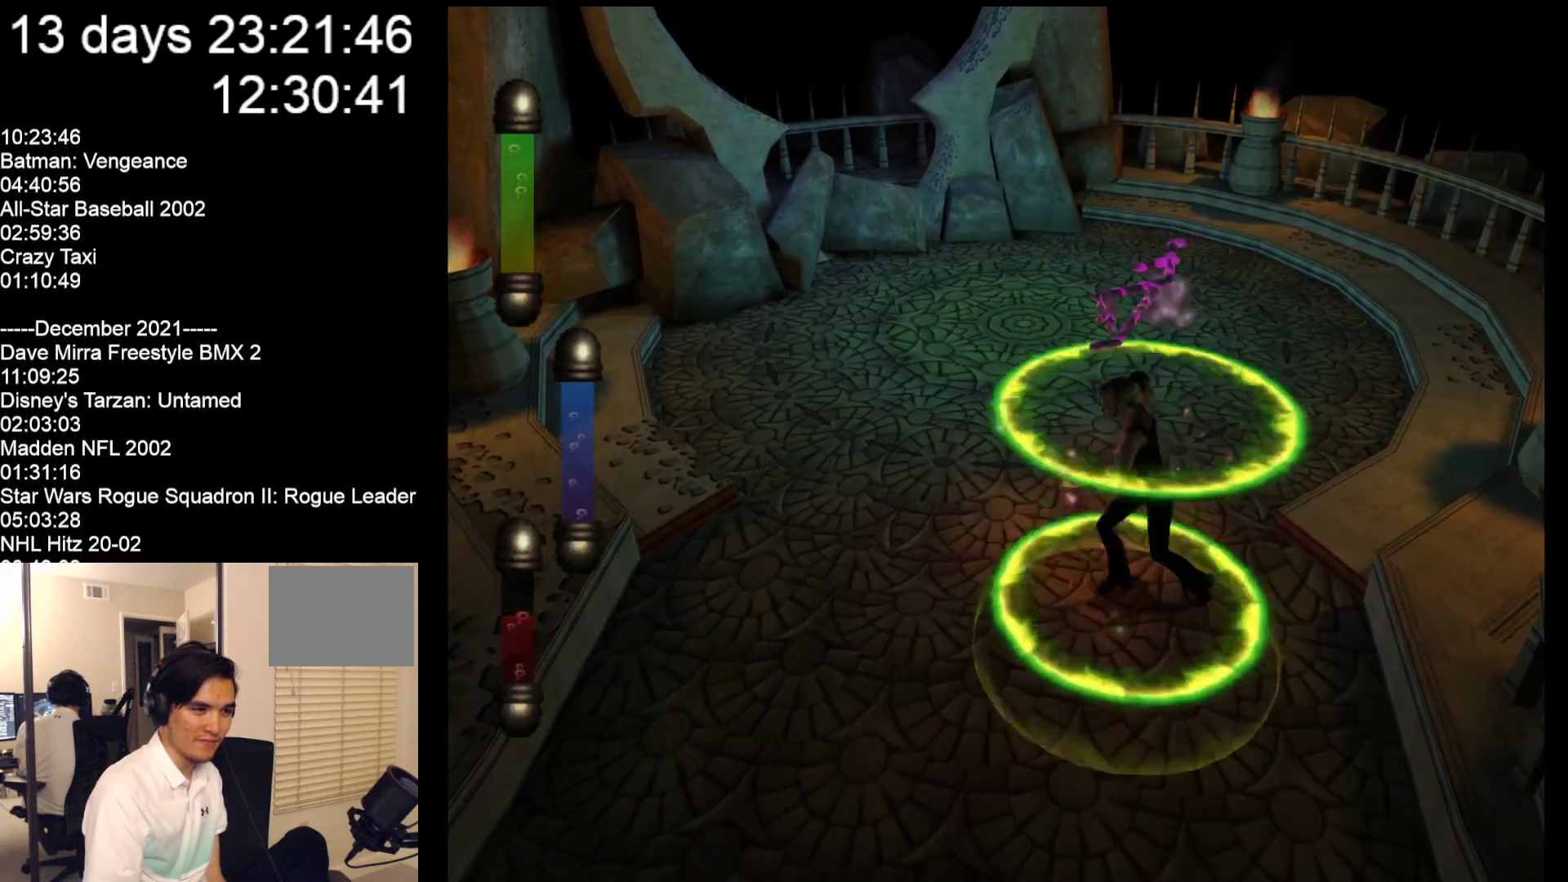
{"buttons": [], "left_stick": "down-left", "events": [[67, "left_stick", "down-left"]]}
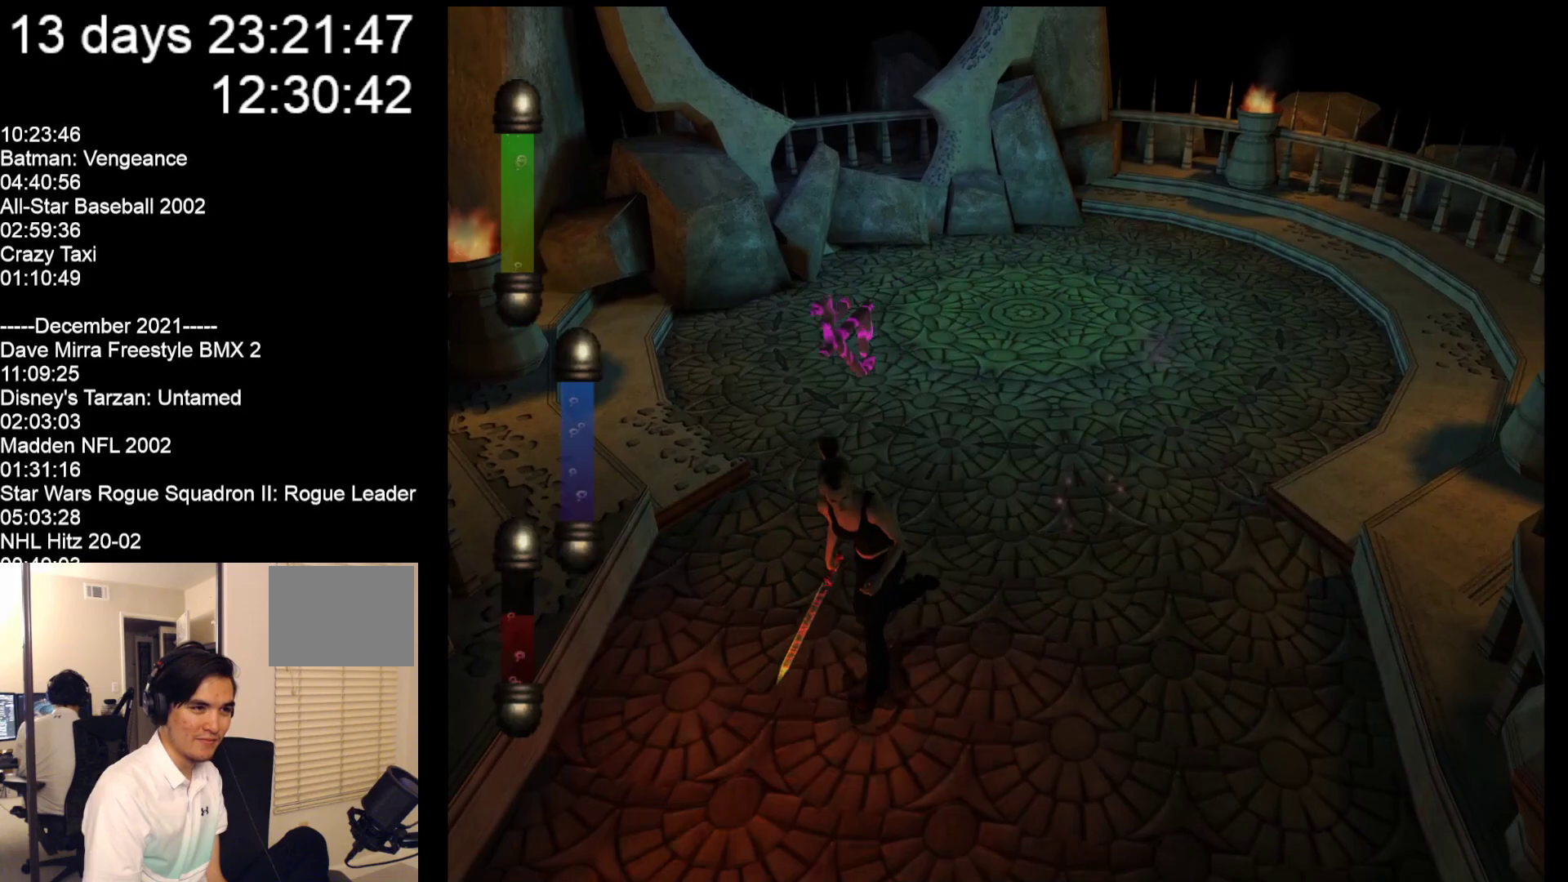
{"buttons": [], "left_stick": "down-left", "events": []}
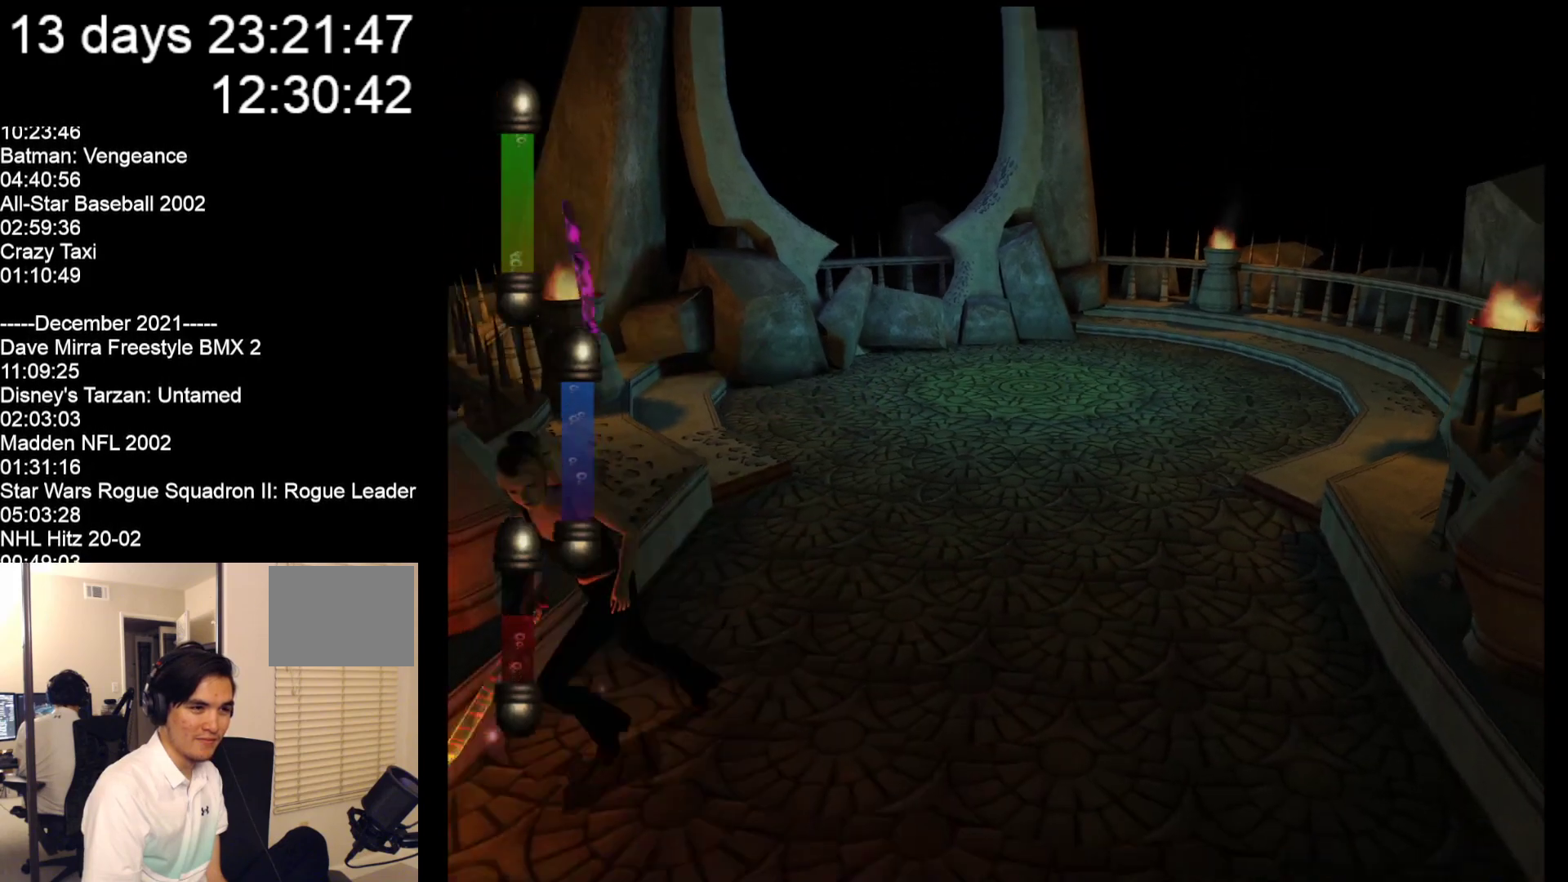
{"buttons": [], "left_stick": "down-left", "events": []}
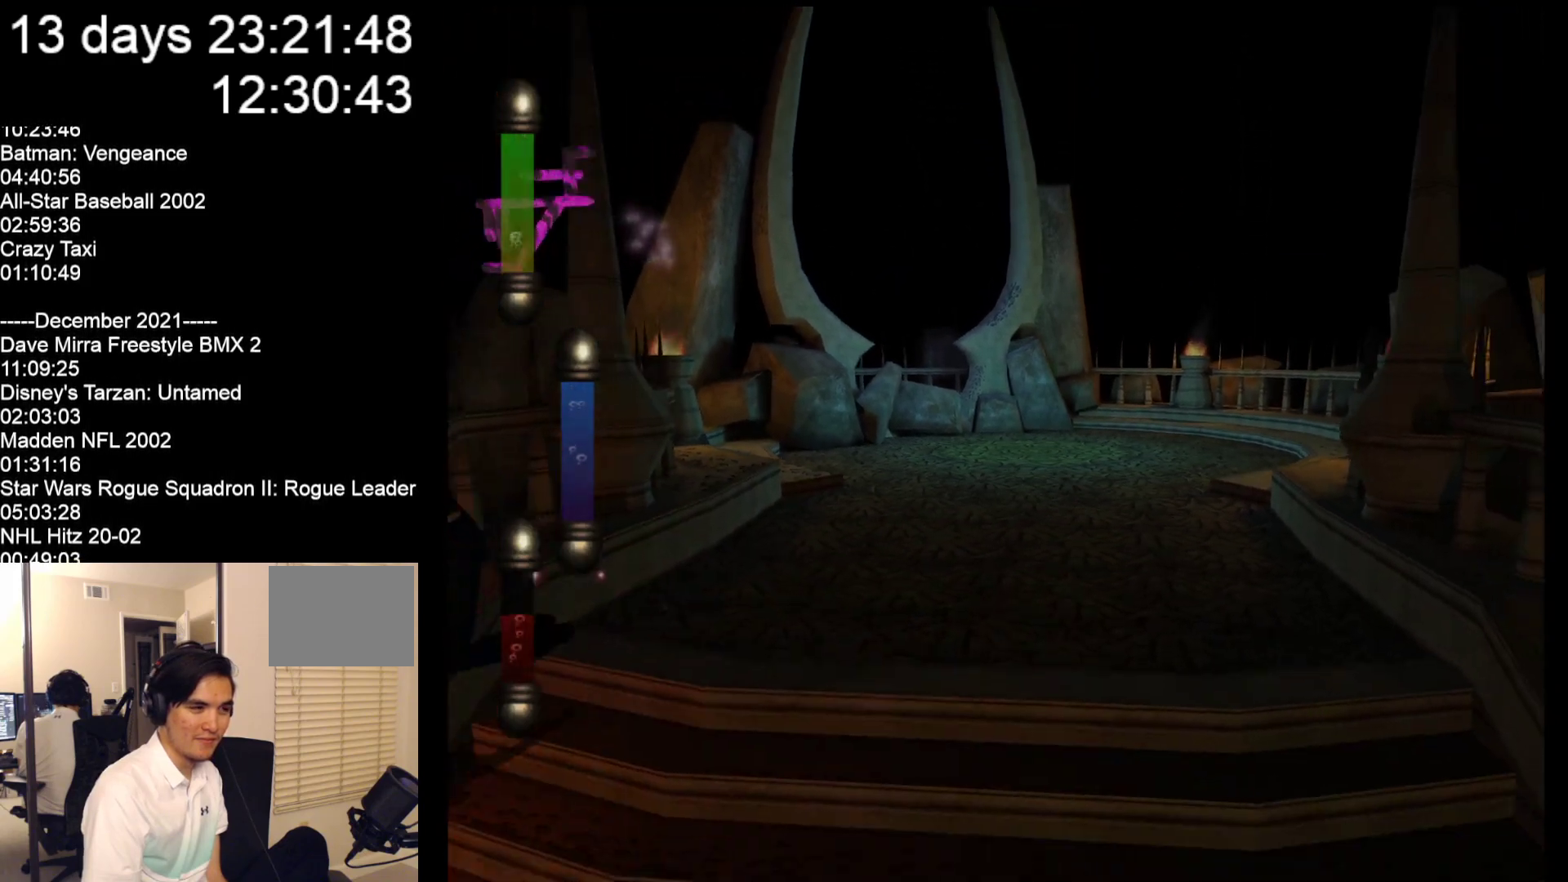
{"buttons": [], "left_stick": "down", "events": [[100, "left_stick", "down"]]}